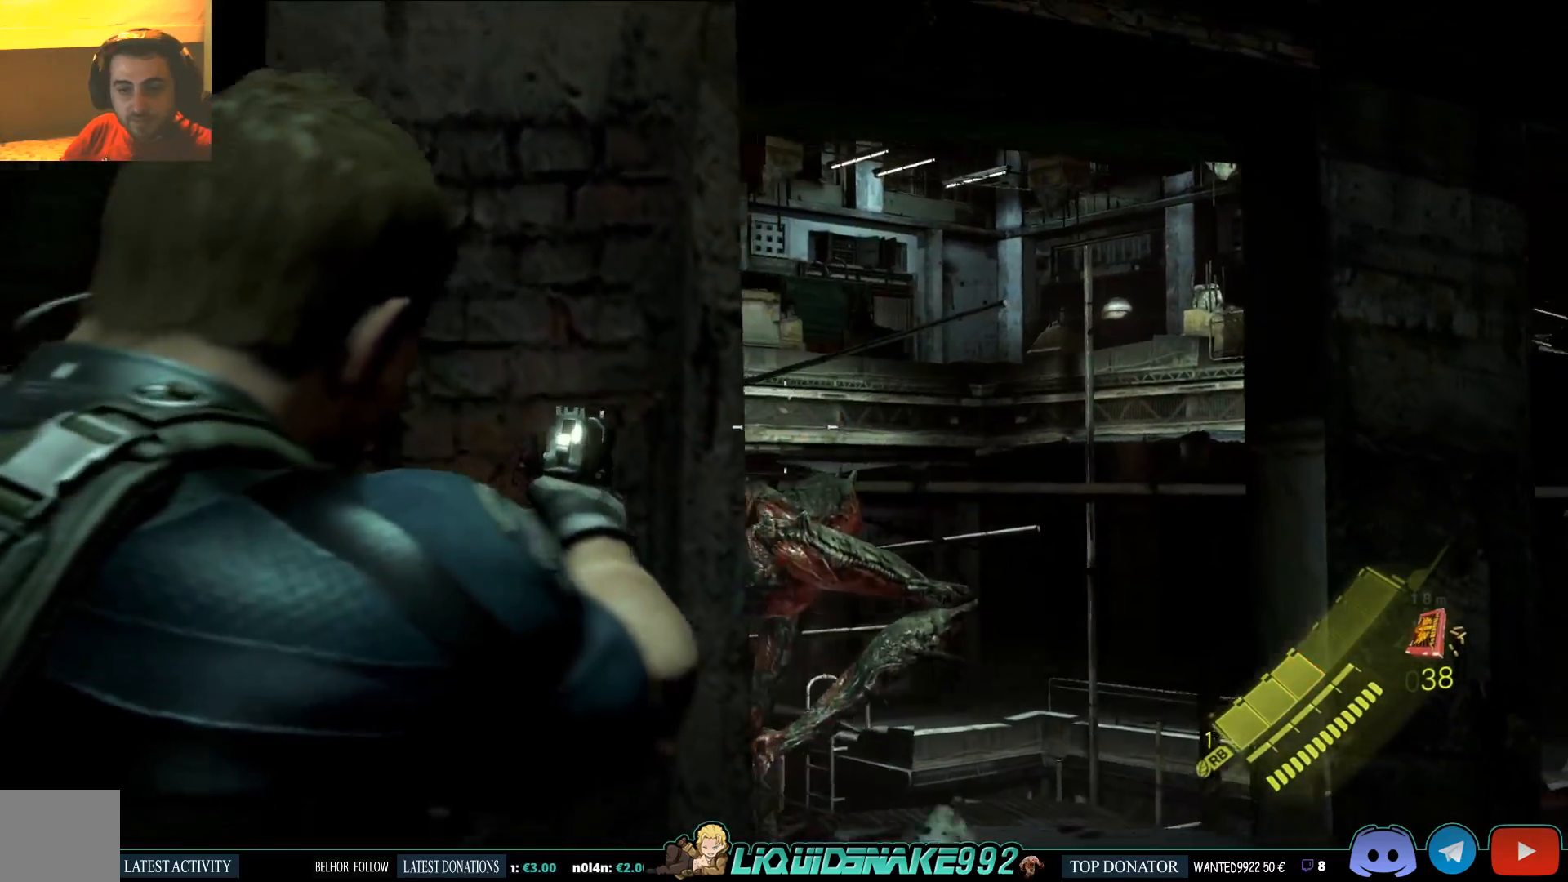
Gameplay with a controller (PlayStation layout); each line is a JSON object with the inputs held at the frame after it (dt_ms = milliseconds from this image to that frame). "events" lists button and stick changes between this image and that frame as [ms after this image, input, new state], when the widget could be followed in between.
{"dt_ms": 500, "buttons": ["L2"], "left_stick": "right", "right_stick": "center", "events": [[100, "right_stick", "center"], [283, "right_stick", "left"], [433, "right_stick", "center"]]}
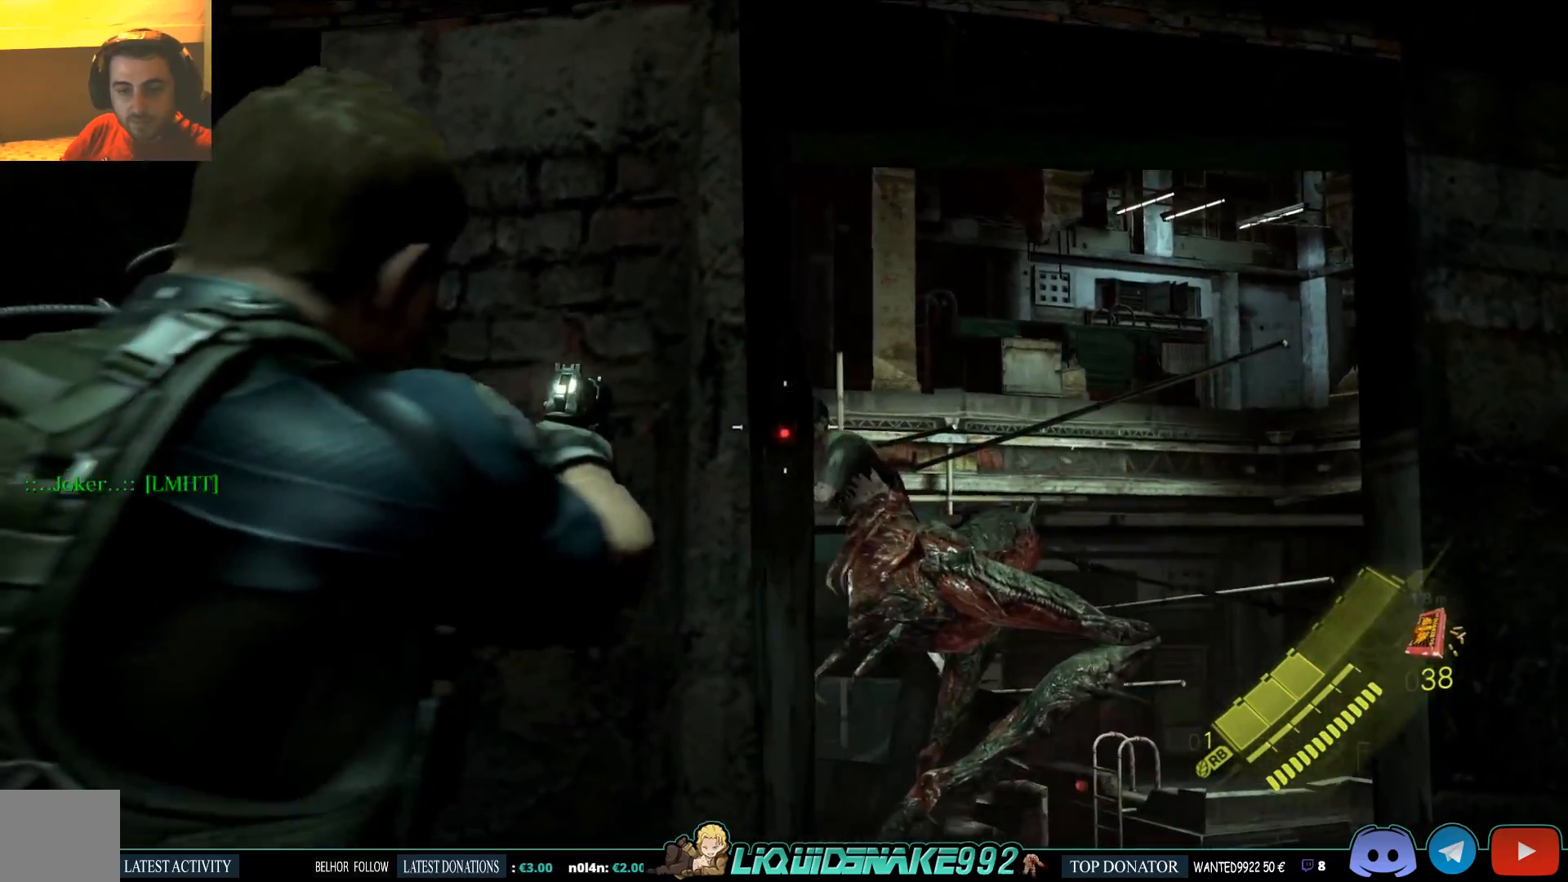
{"dt_ms": 500, "buttons": ["L2"], "left_stick": "up-right", "right_stick": "center", "events": [[200, "right_stick", "left"], [317, "R2", "down"], [333, "R2", "up"], [417, "right_stick", "center"], [500, "left_stick", "up-right"]]}
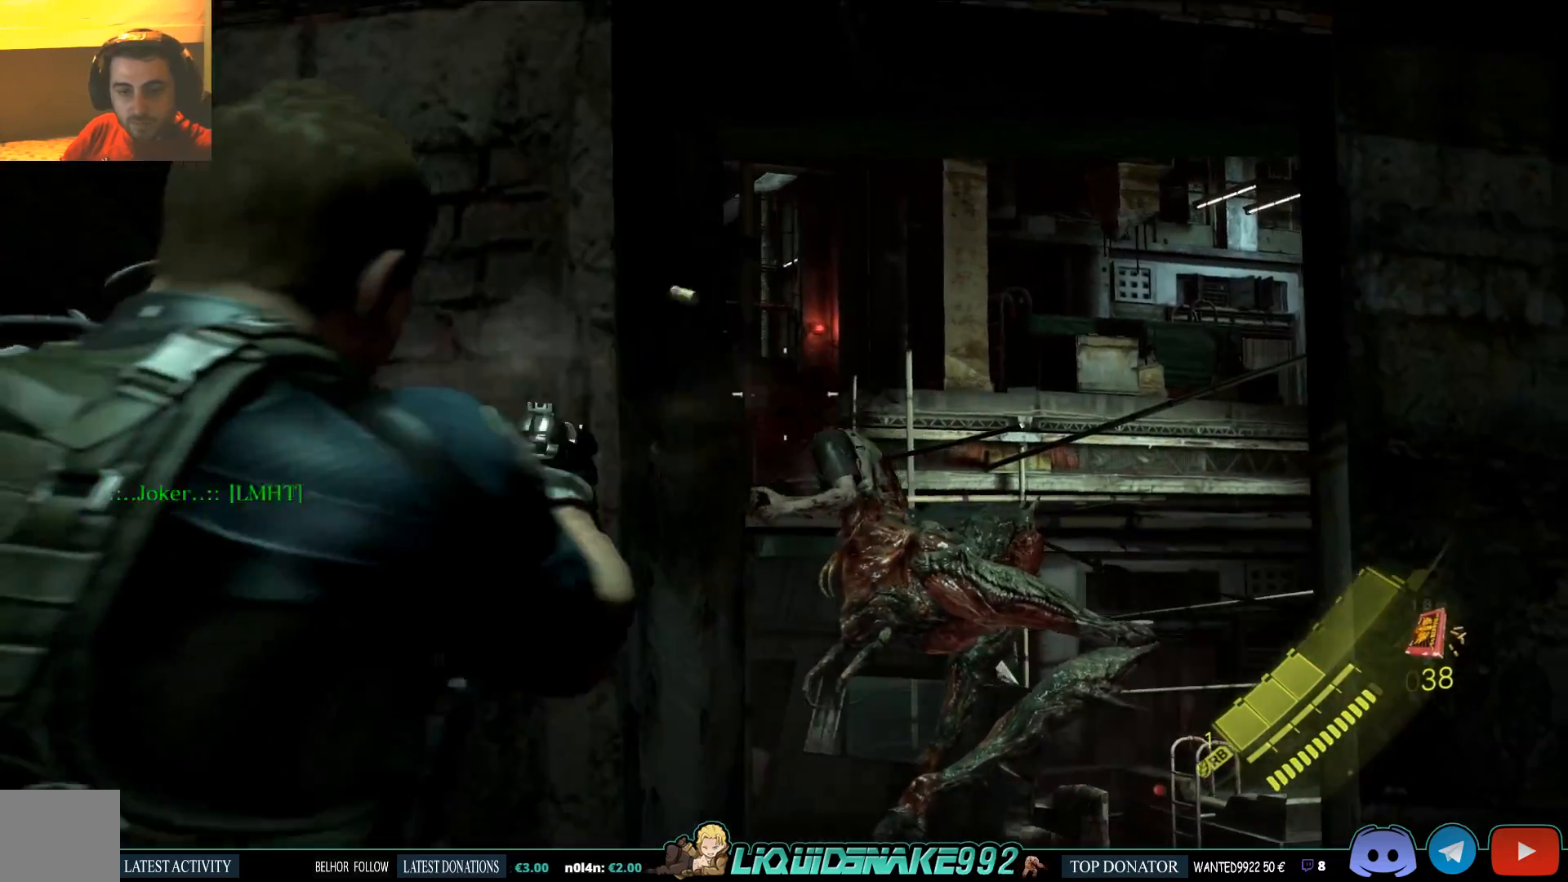
{"dt_ms": 1000, "buttons": [], "left_stick": "left", "right_stick": "center"}
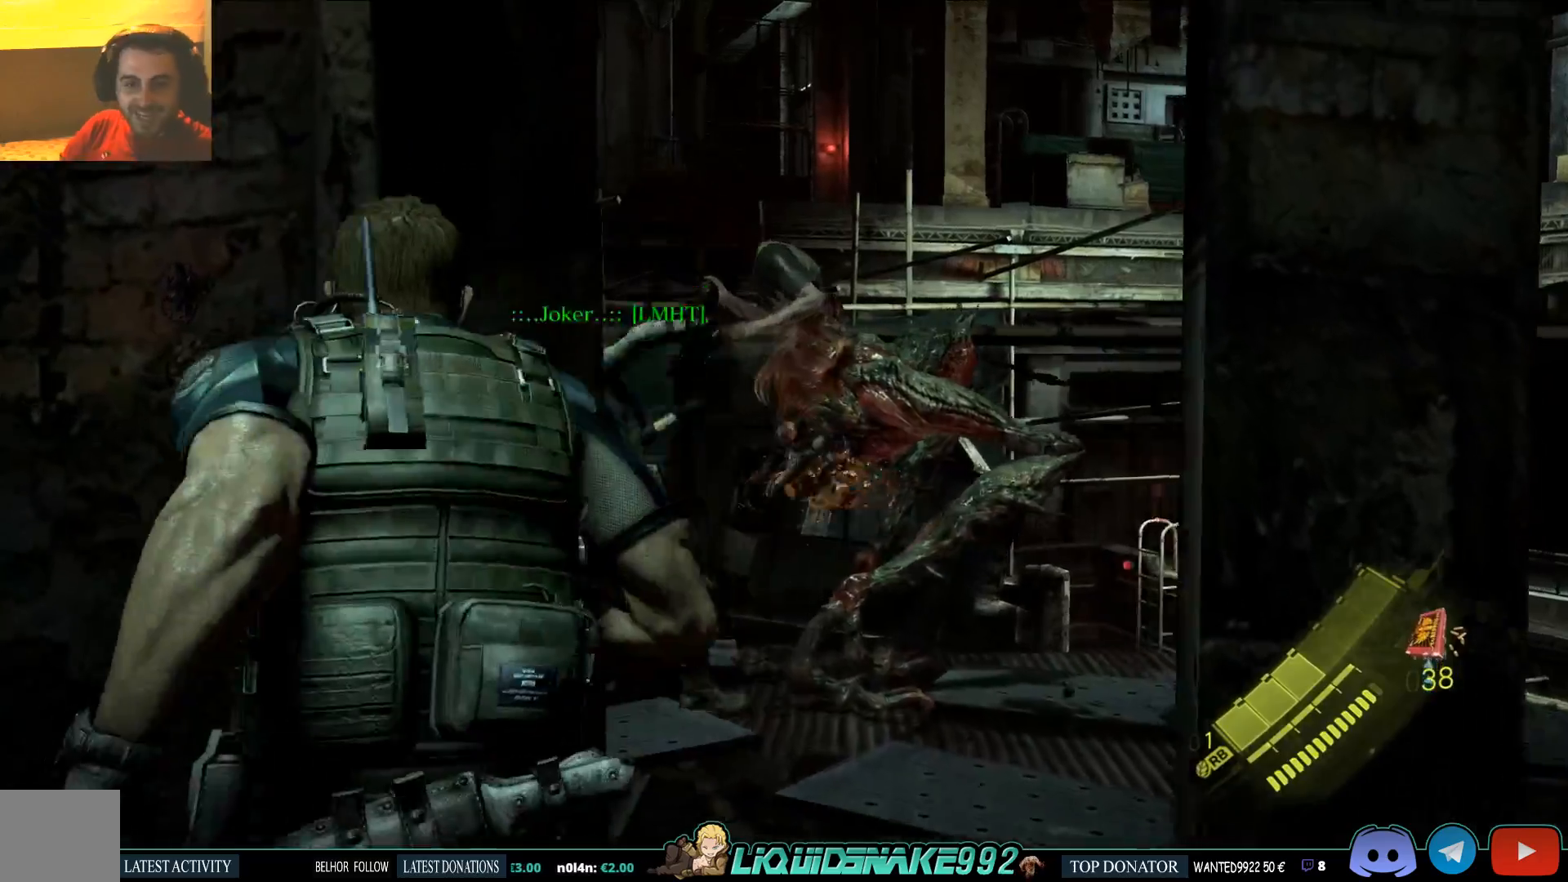
{"dt_ms": 500, "buttons": ["SQUARE"], "left_stick": "down-left", "right_stick": "center", "events": [[33, "left_stick", "down-left"], [217, "SQUARE", "down"], [217, "right_stick", "right"], [283, "right_stick", "center"], [317, "SQUARE", "up"], [417, "SQUARE", "down"]]}
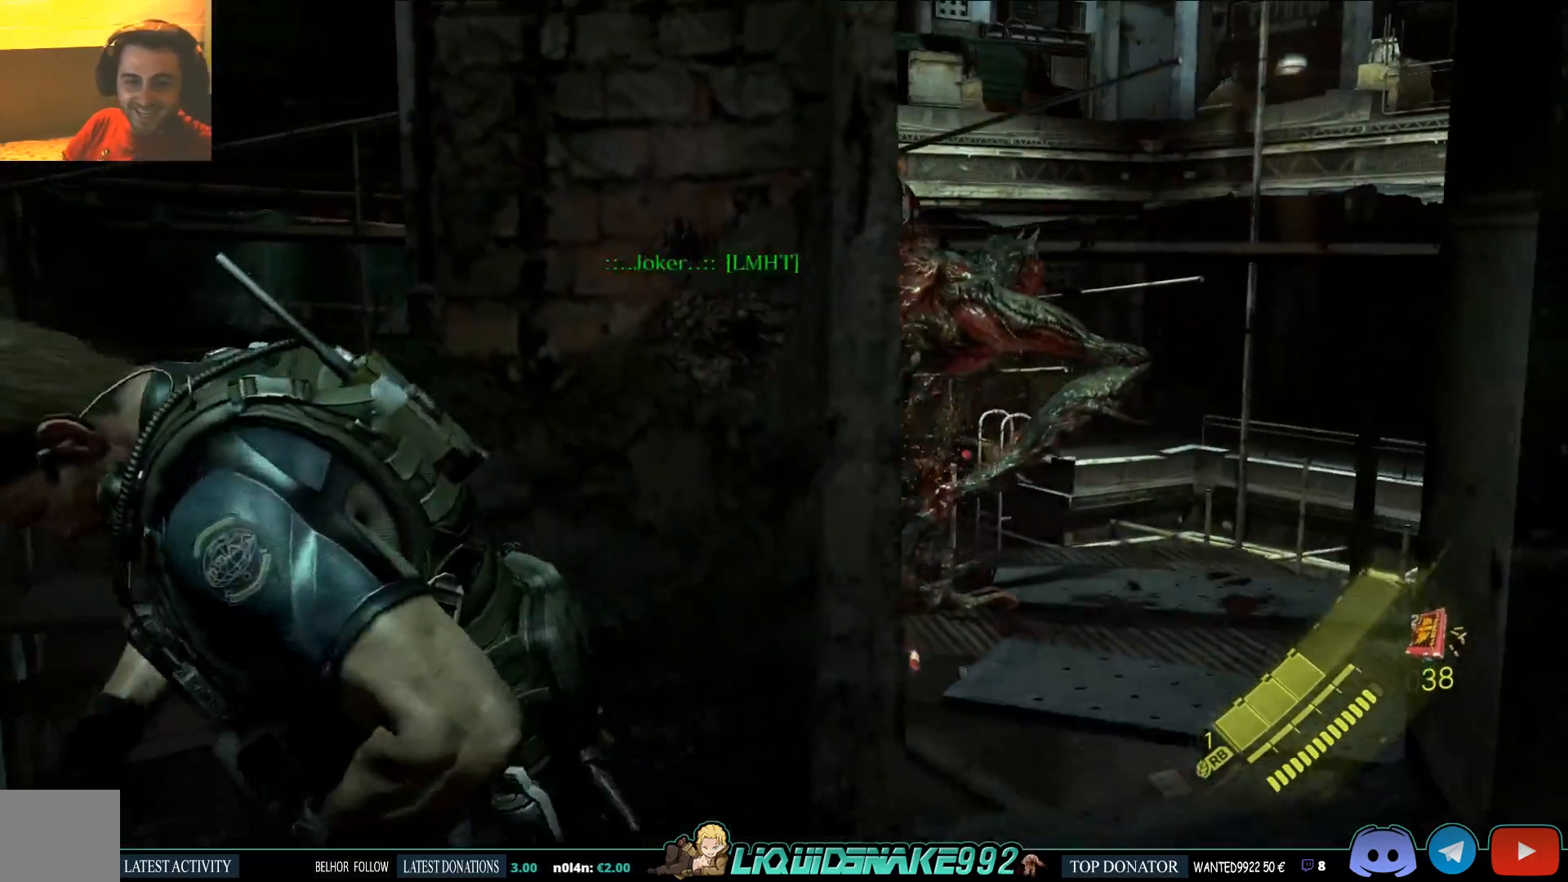
{"dt_ms": 500, "buttons": ["SQUARE"], "left_stick": "up-left", "right_stick": "center", "events": [[33, "SQUARE", "up"], [117, "left_stick", "left"], [150, "SQUARE", "down"], [283, "SQUARE", "up"], [383, "SQUARE", "down"], [483, "left_stick", "up-left"]]}
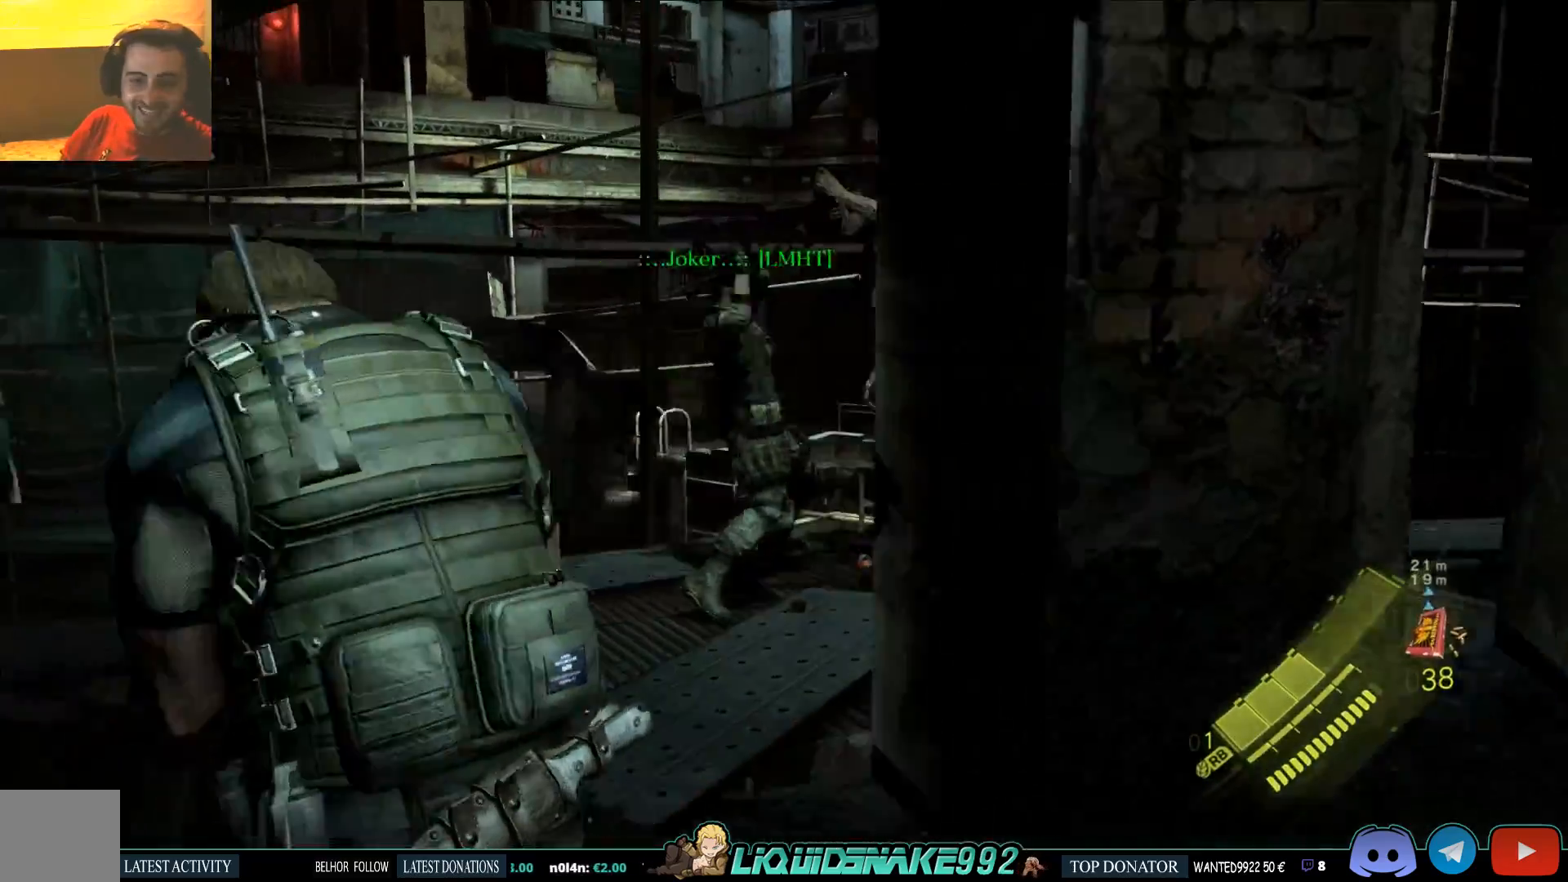
{"dt_ms": 500, "buttons": [], "left_stick": "center", "right_stick": "center", "events": [[33, "SQUARE", "up"], [500, "left_stick", "center"]]}
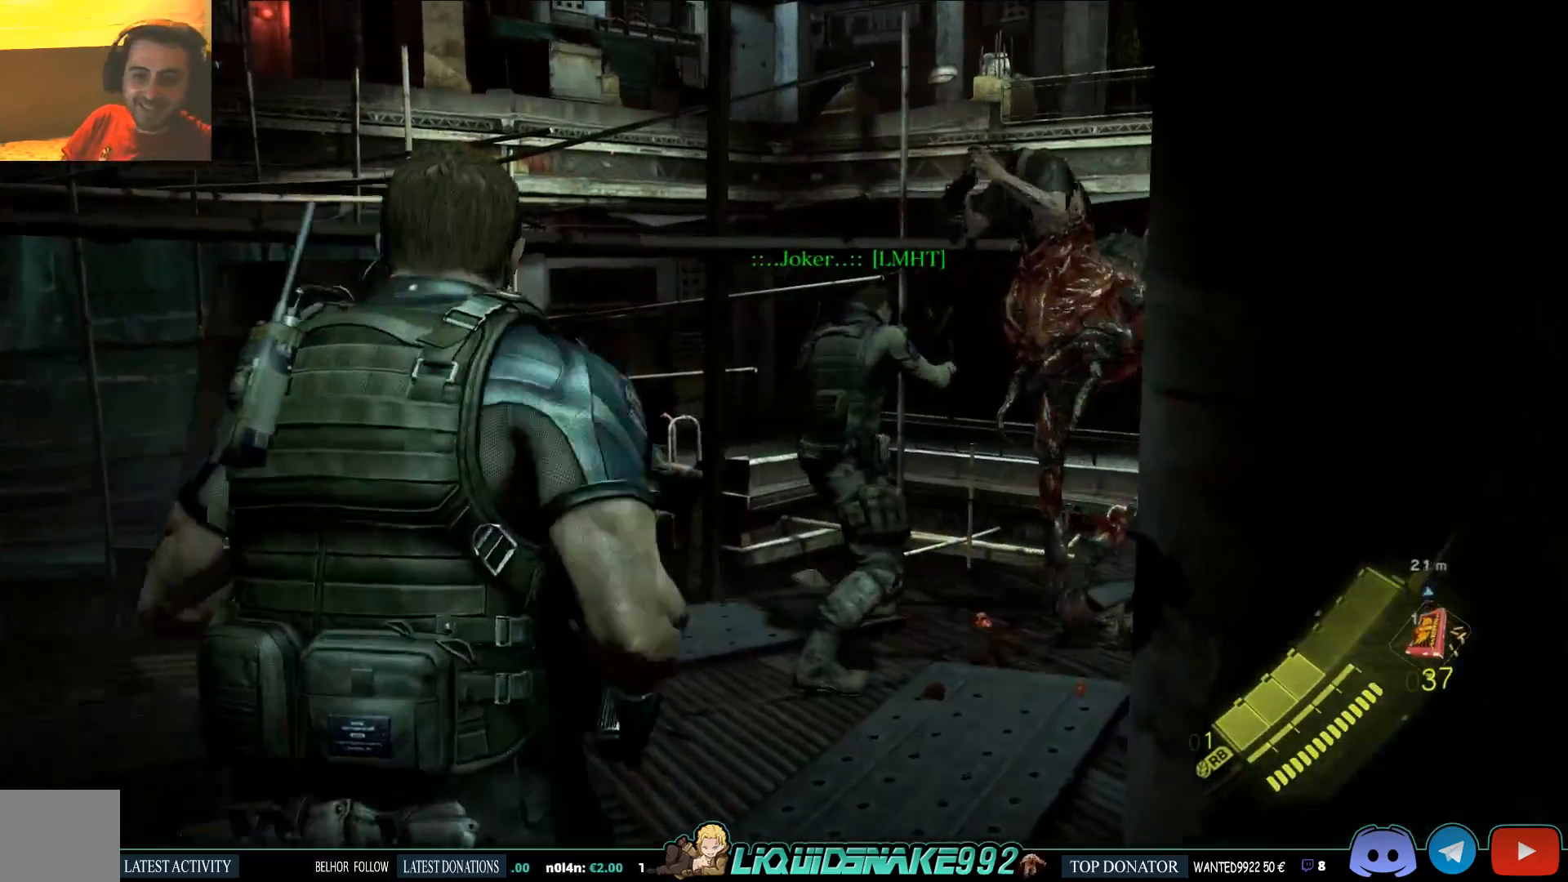
{"dt_ms": 500, "buttons": [], "left_stick": "center", "right_stick": "center", "events": []}
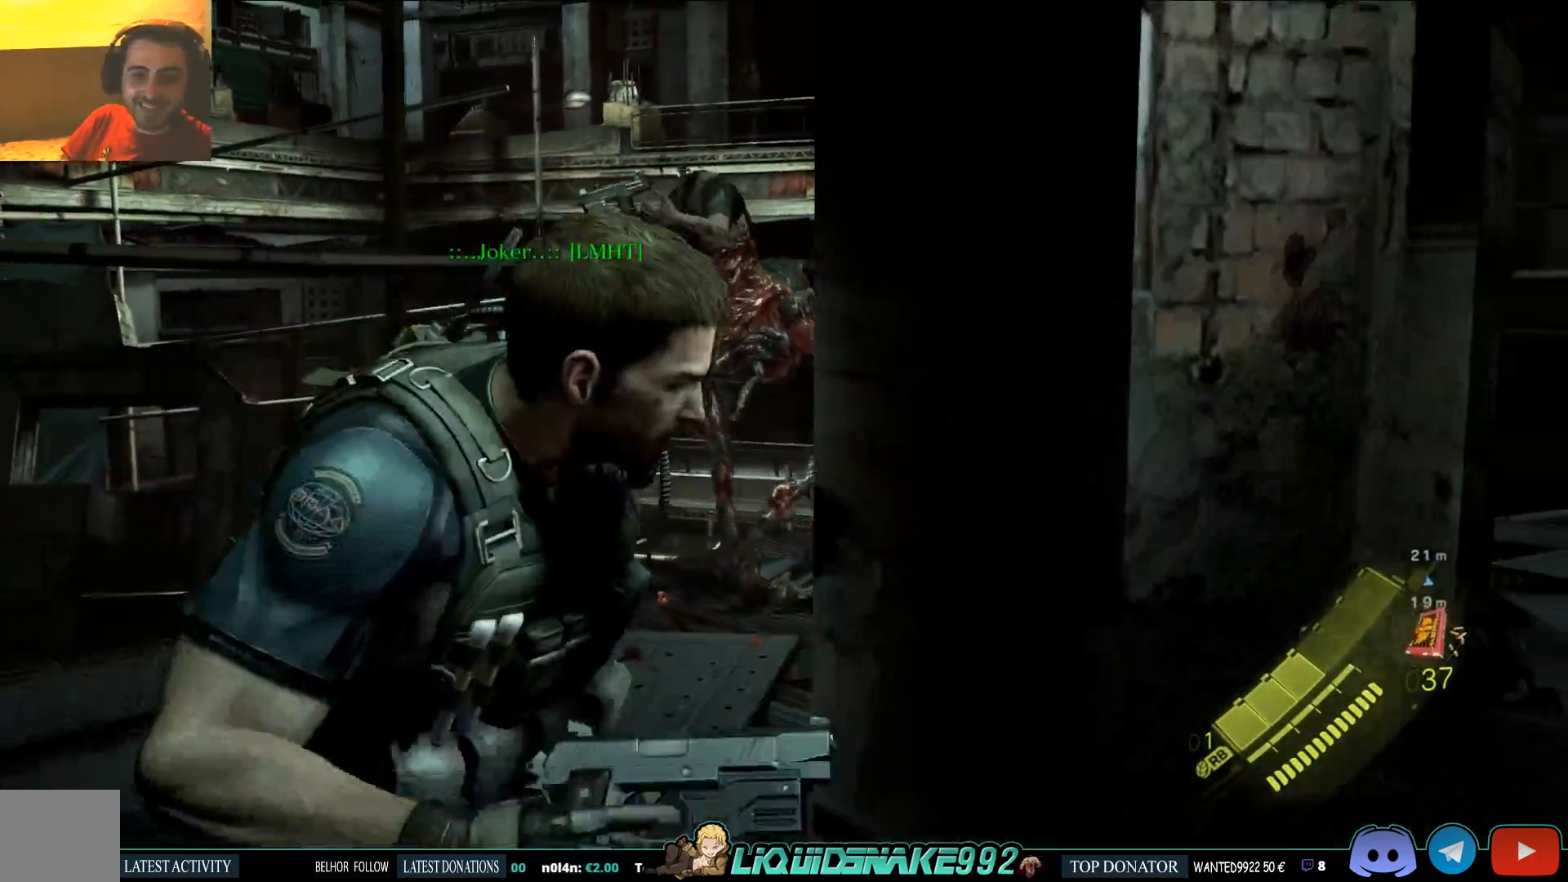
{"dt_ms": 500, "buttons": [], "left_stick": "center", "right_stick": "center", "events": [[33, "left_stick", "down"], [283, "left_stick", "center"]]}
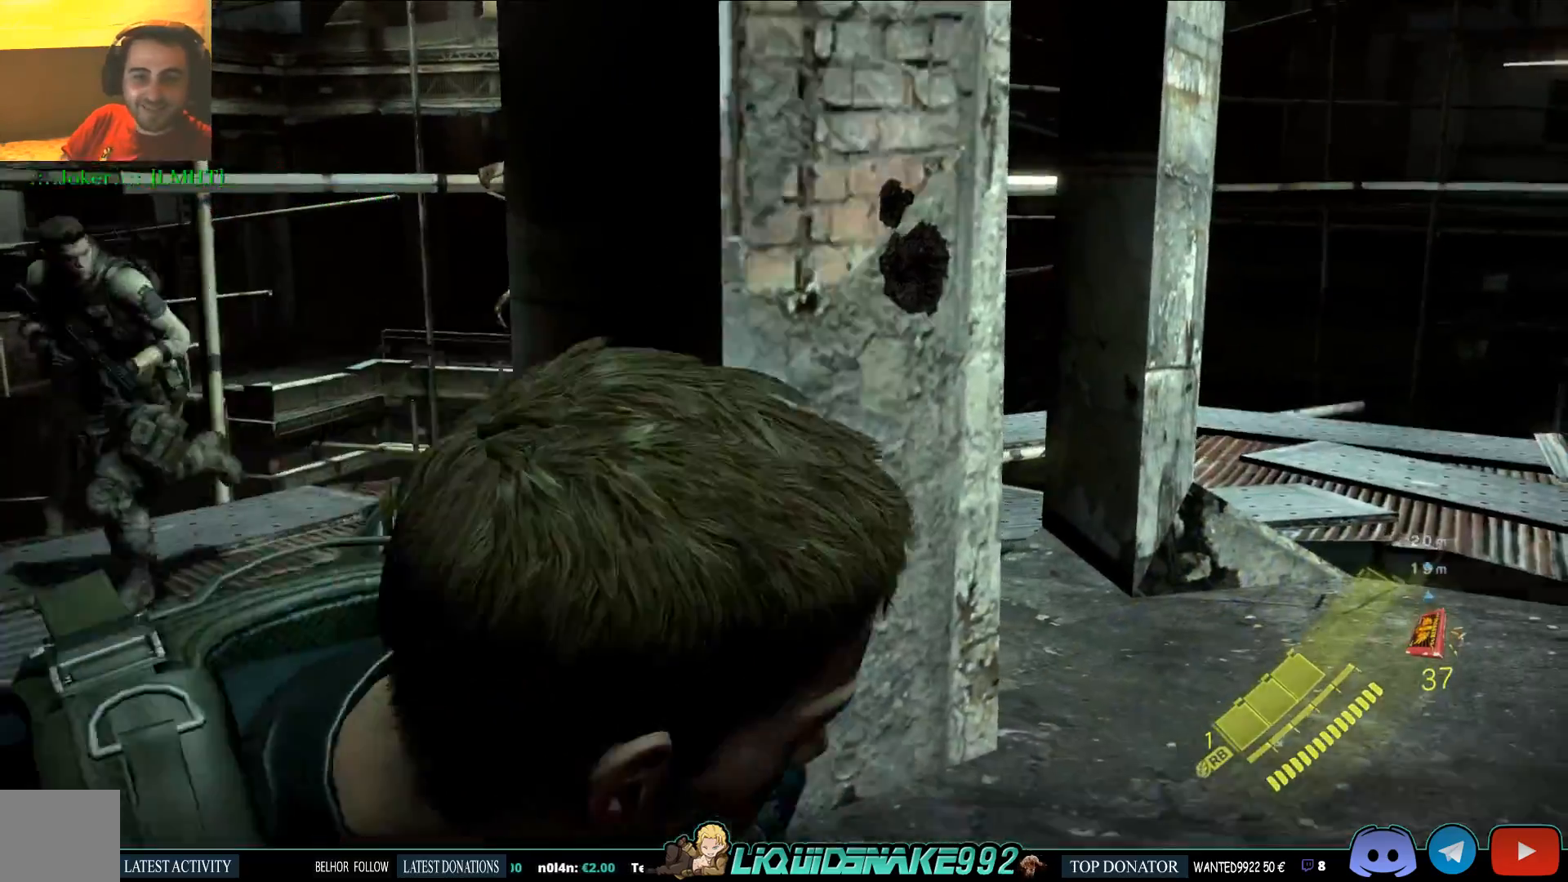
{"dt_ms": 500, "buttons": [], "left_stick": "up", "right_stick": "left", "events": [[83, "right_stick", "left"], [283, "left_stick", "up"]]}
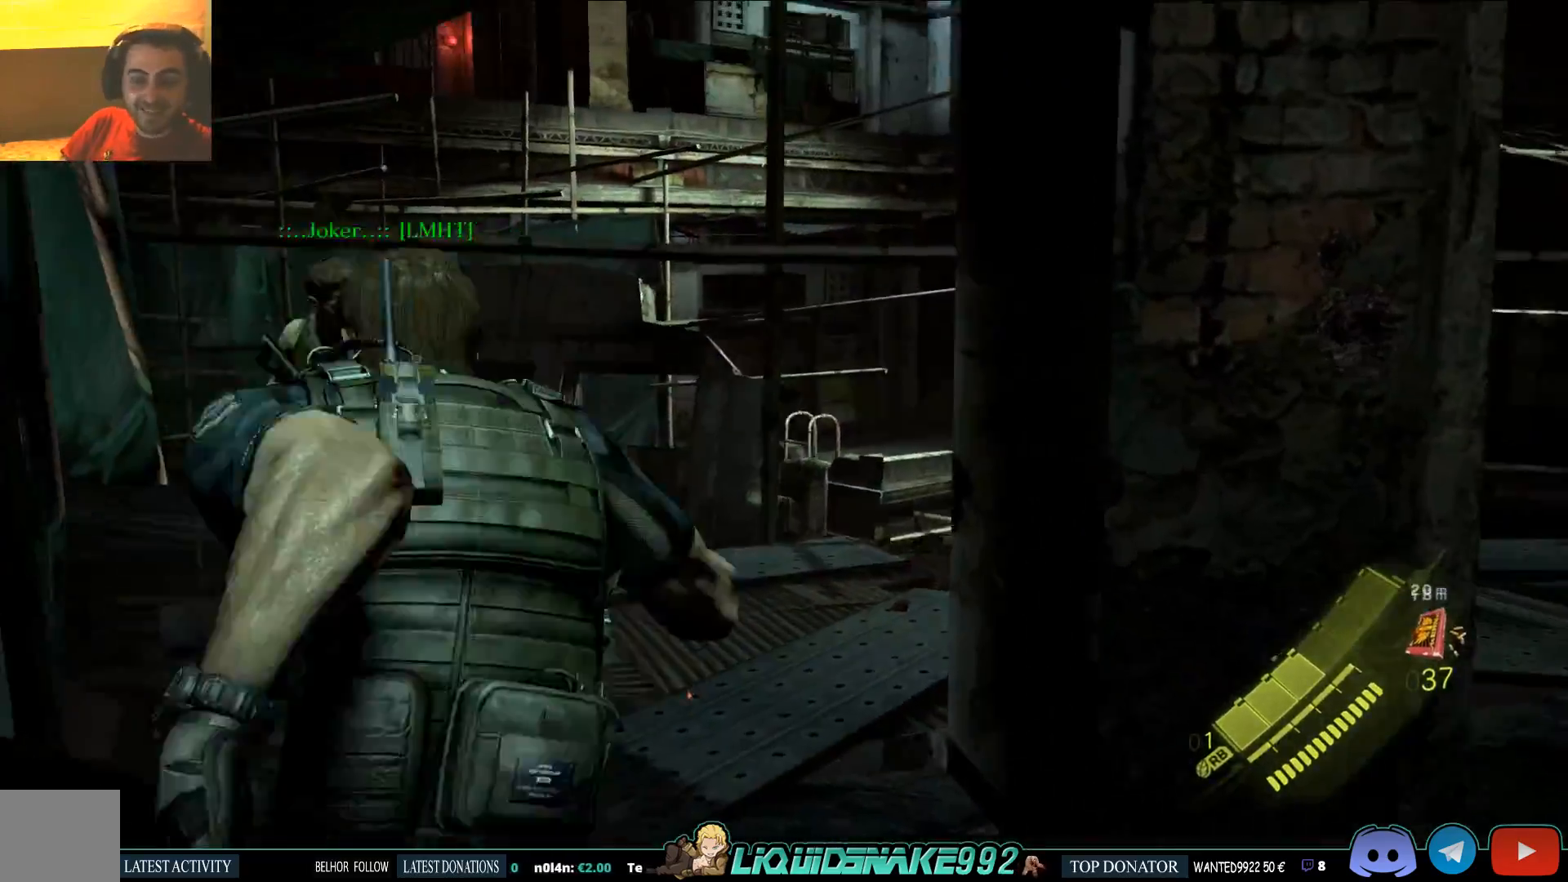
{"dt_ms": 500, "buttons": [], "left_stick": "up", "right_stick": "center", "events": [[50, "right_stick", "center"]]}
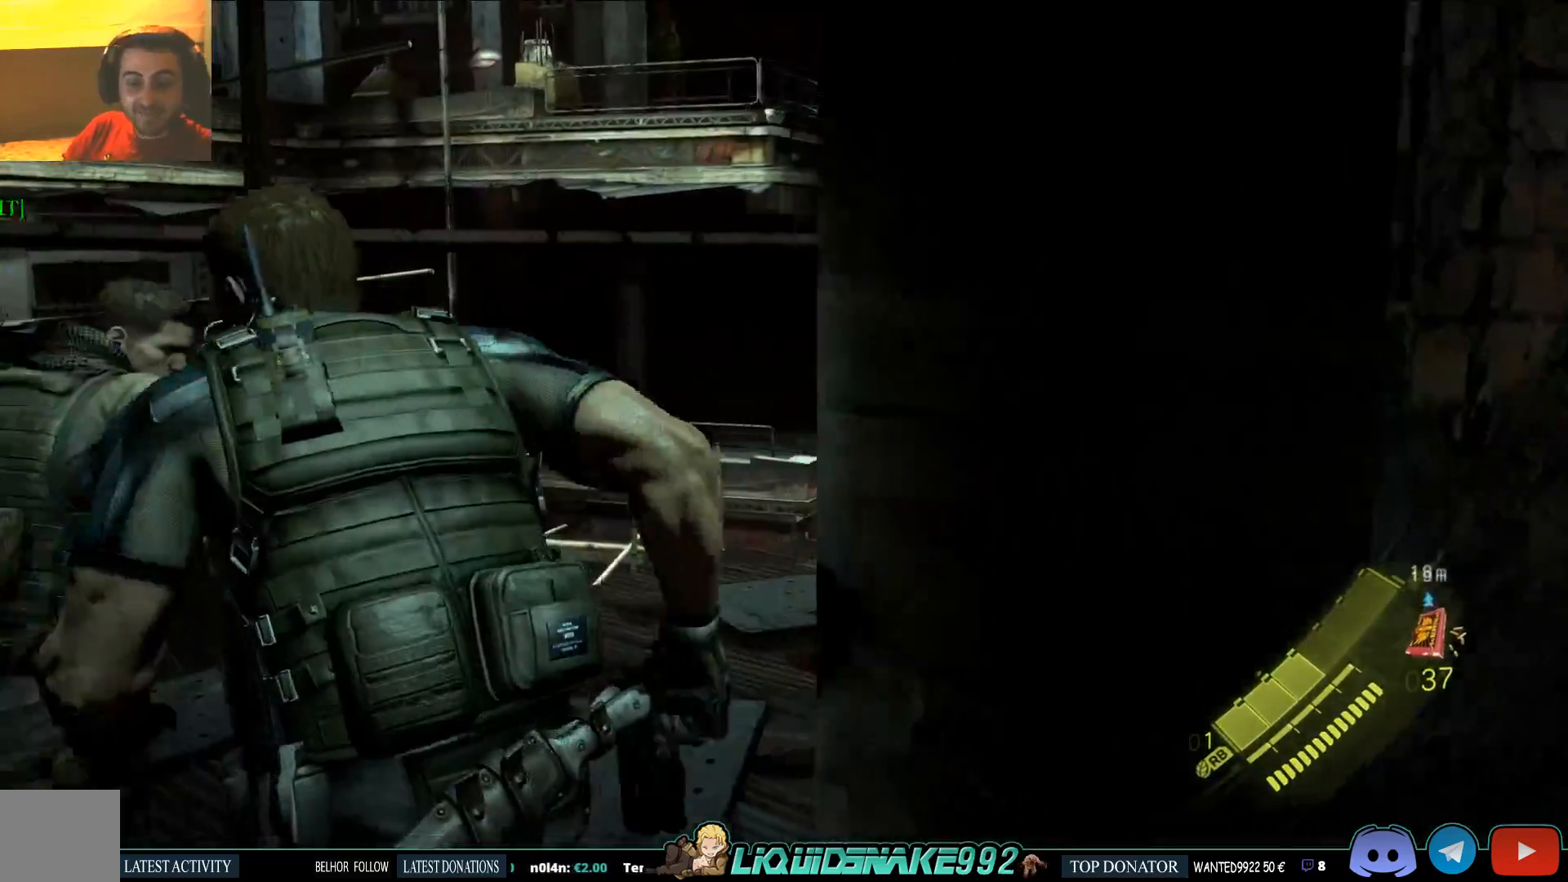
{"dt_ms": 500, "buttons": [], "left_stick": "up", "right_stick": "center", "events": [[333, "right_stick", "up-right"], [450, "right_stick", "center"]]}
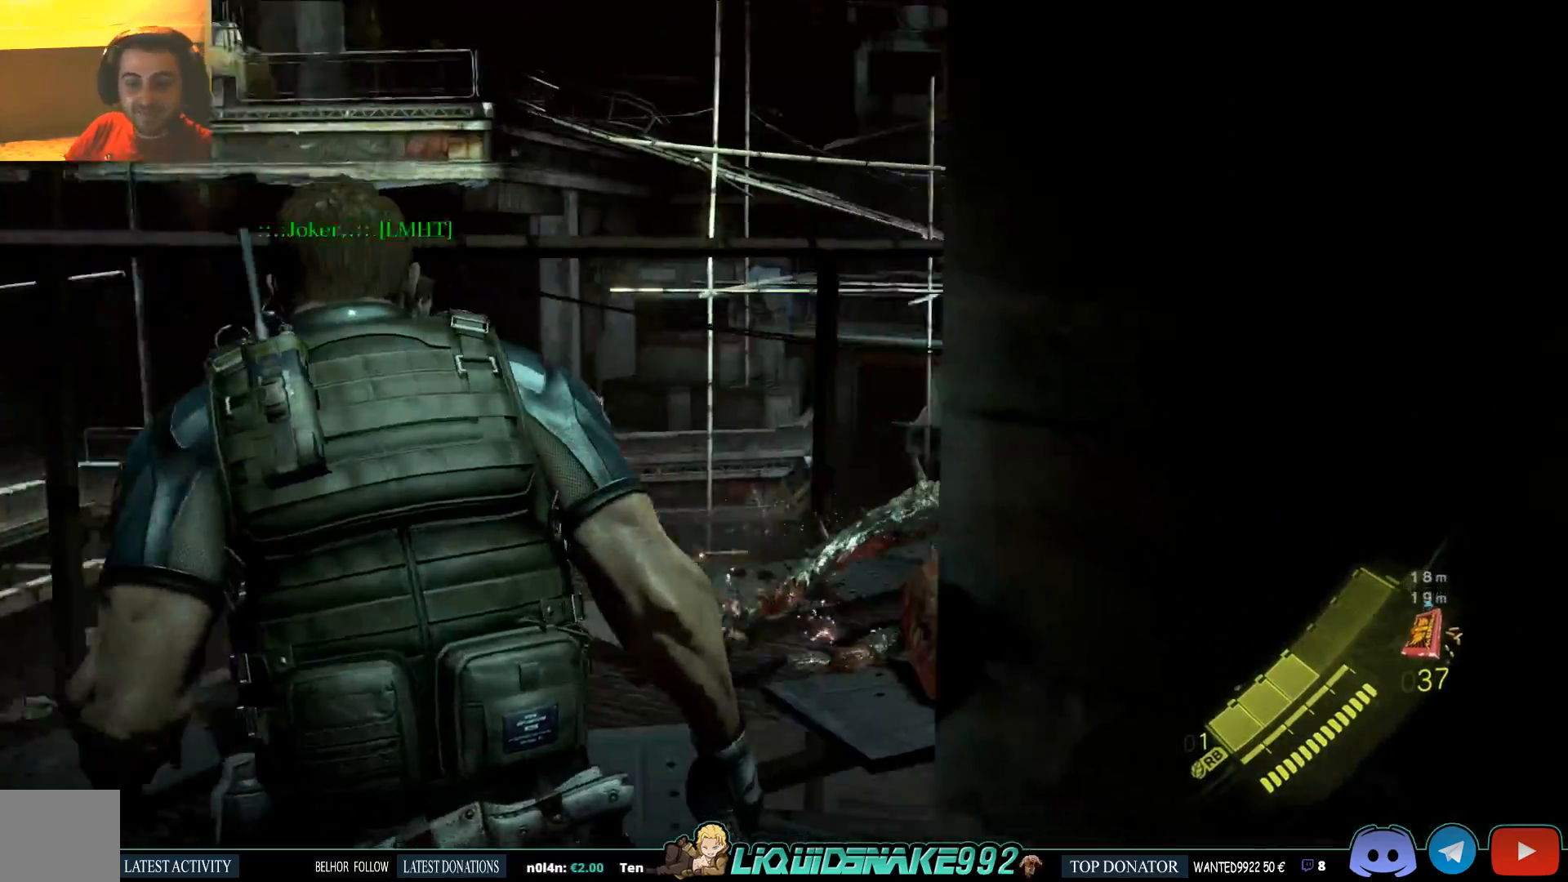
{"dt_ms": 500, "buttons": [], "left_stick": "up-left", "right_stick": "center", "events": [[17, "left_stick", "up-left"]]}
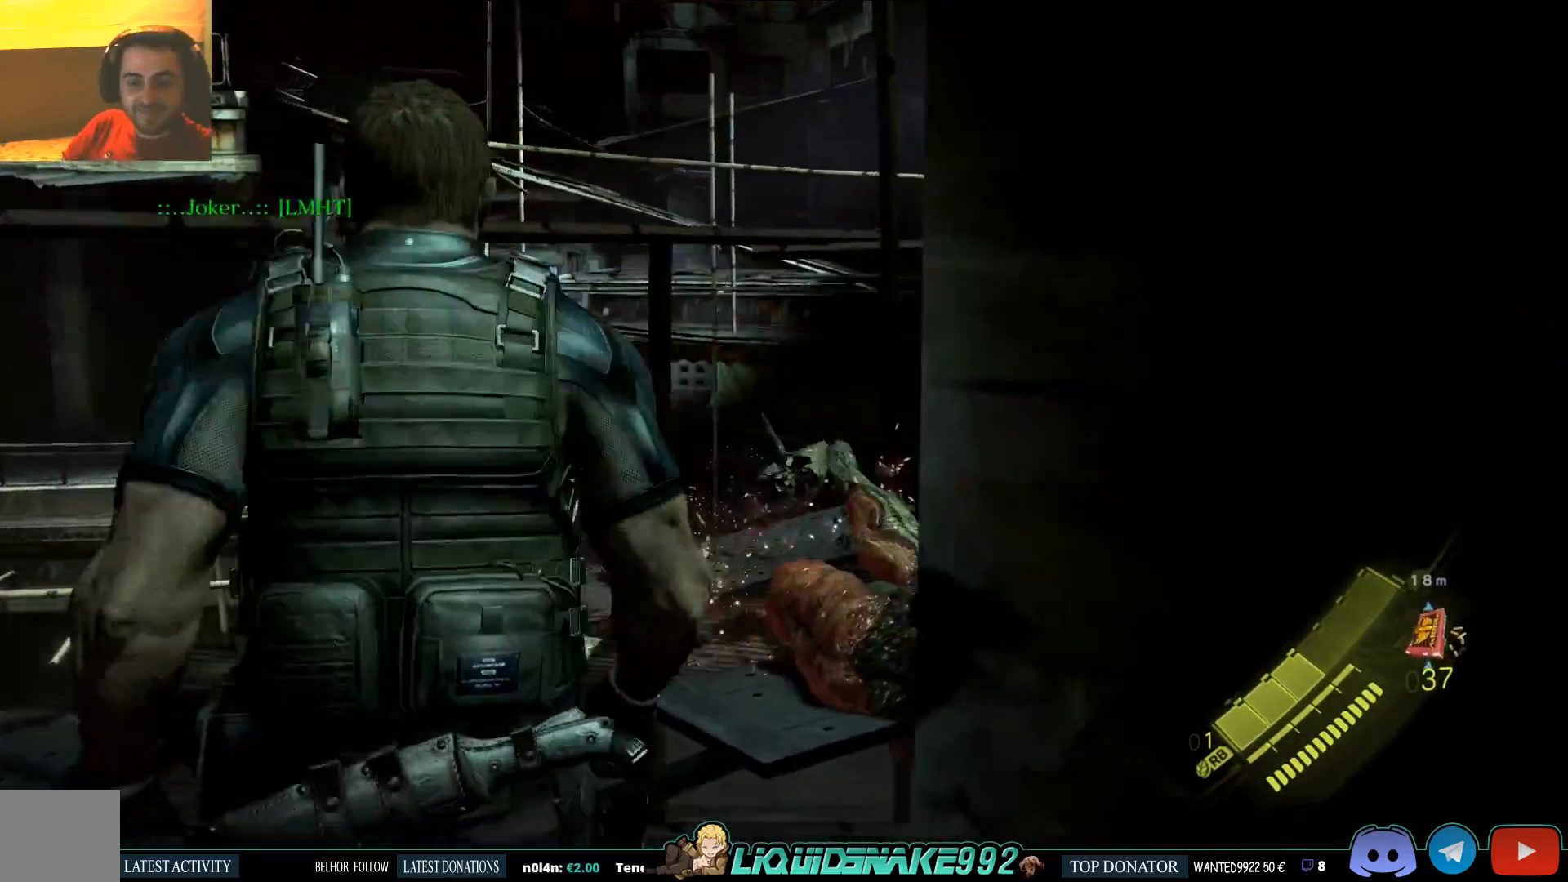
{"dt_ms": 500, "buttons": [], "left_stick": "down", "right_stick": "center", "events": [[67, "left_stick", "center"], [300, "left_stick", "down"]]}
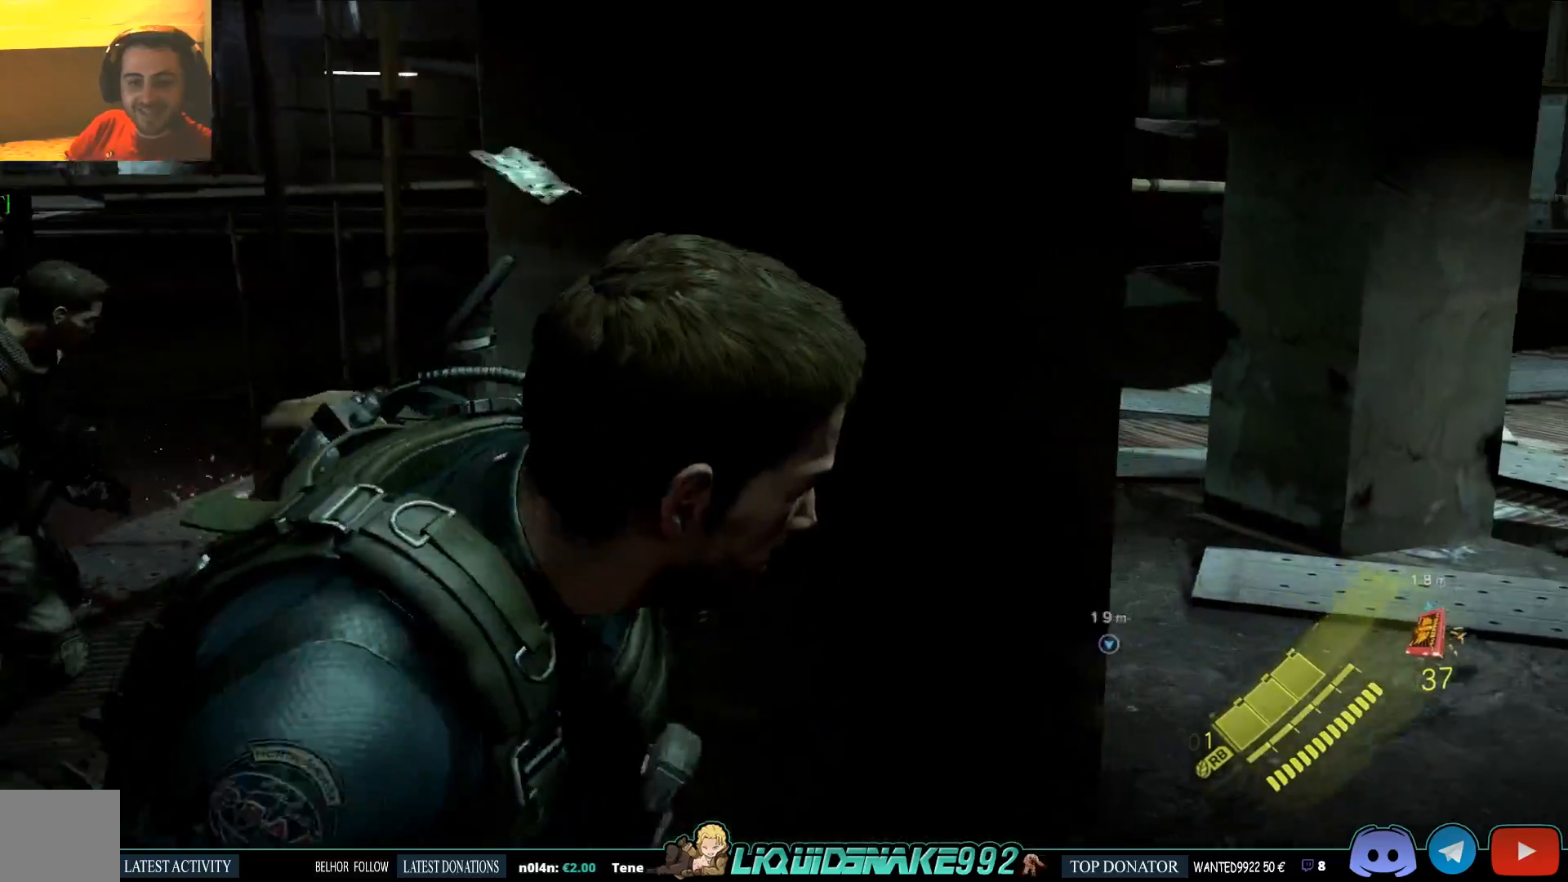
{"dt_ms": 500, "buttons": [], "left_stick": "center", "right_stick": "center", "events": [[50, "left_stick", "right"], [50, "right_stick", "left"], [367, "right_stick", "center"], [417, "left_stick", "center"]]}
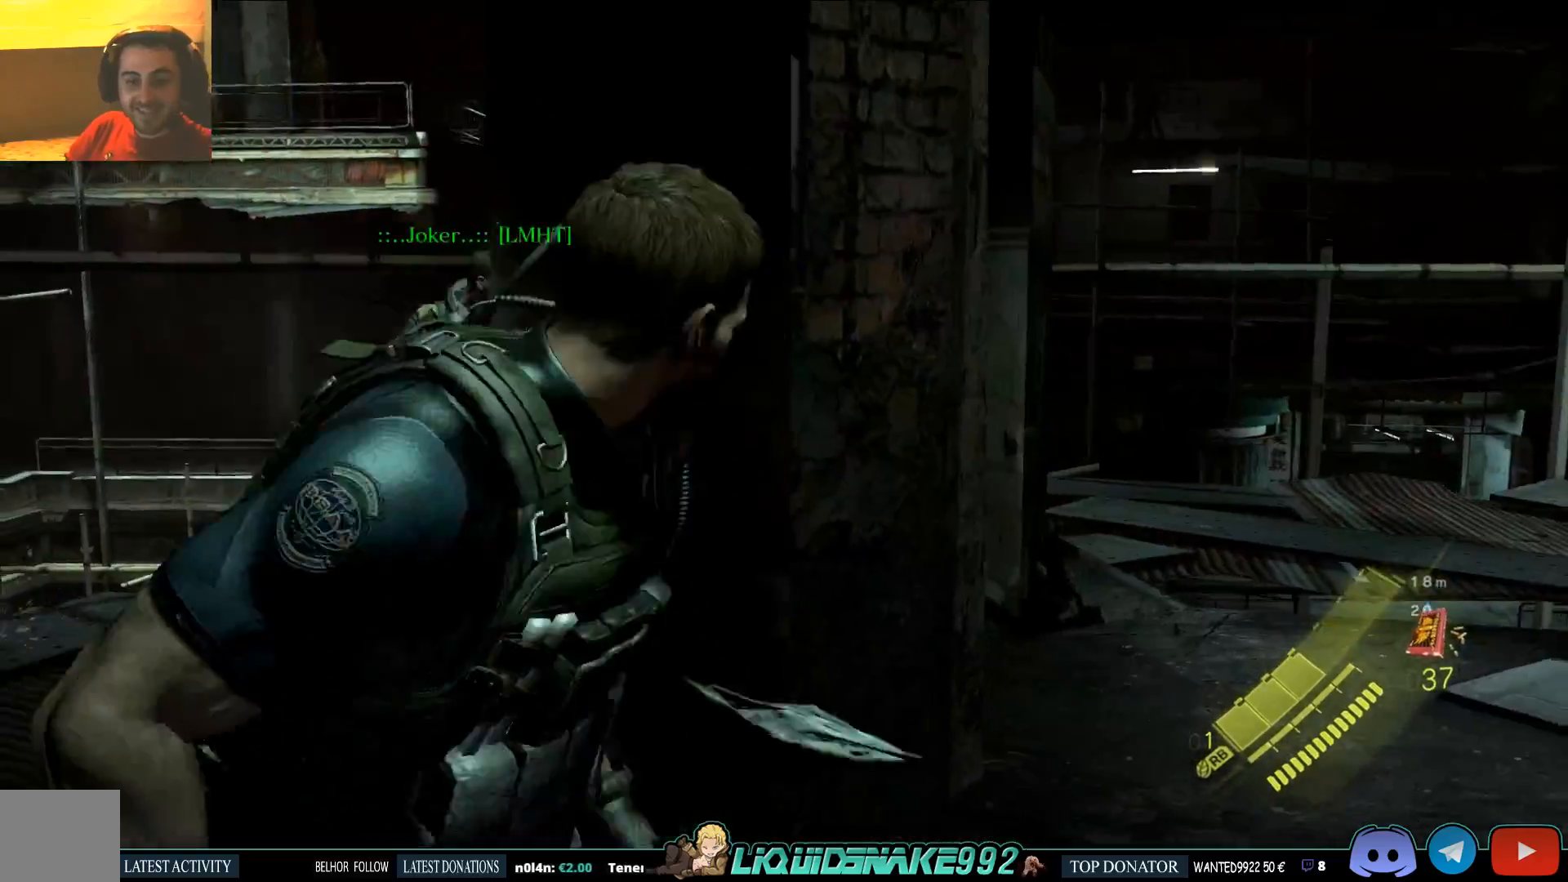
{"dt_ms": 500, "buttons": [], "left_stick": "center", "right_stick": "center", "events": []}
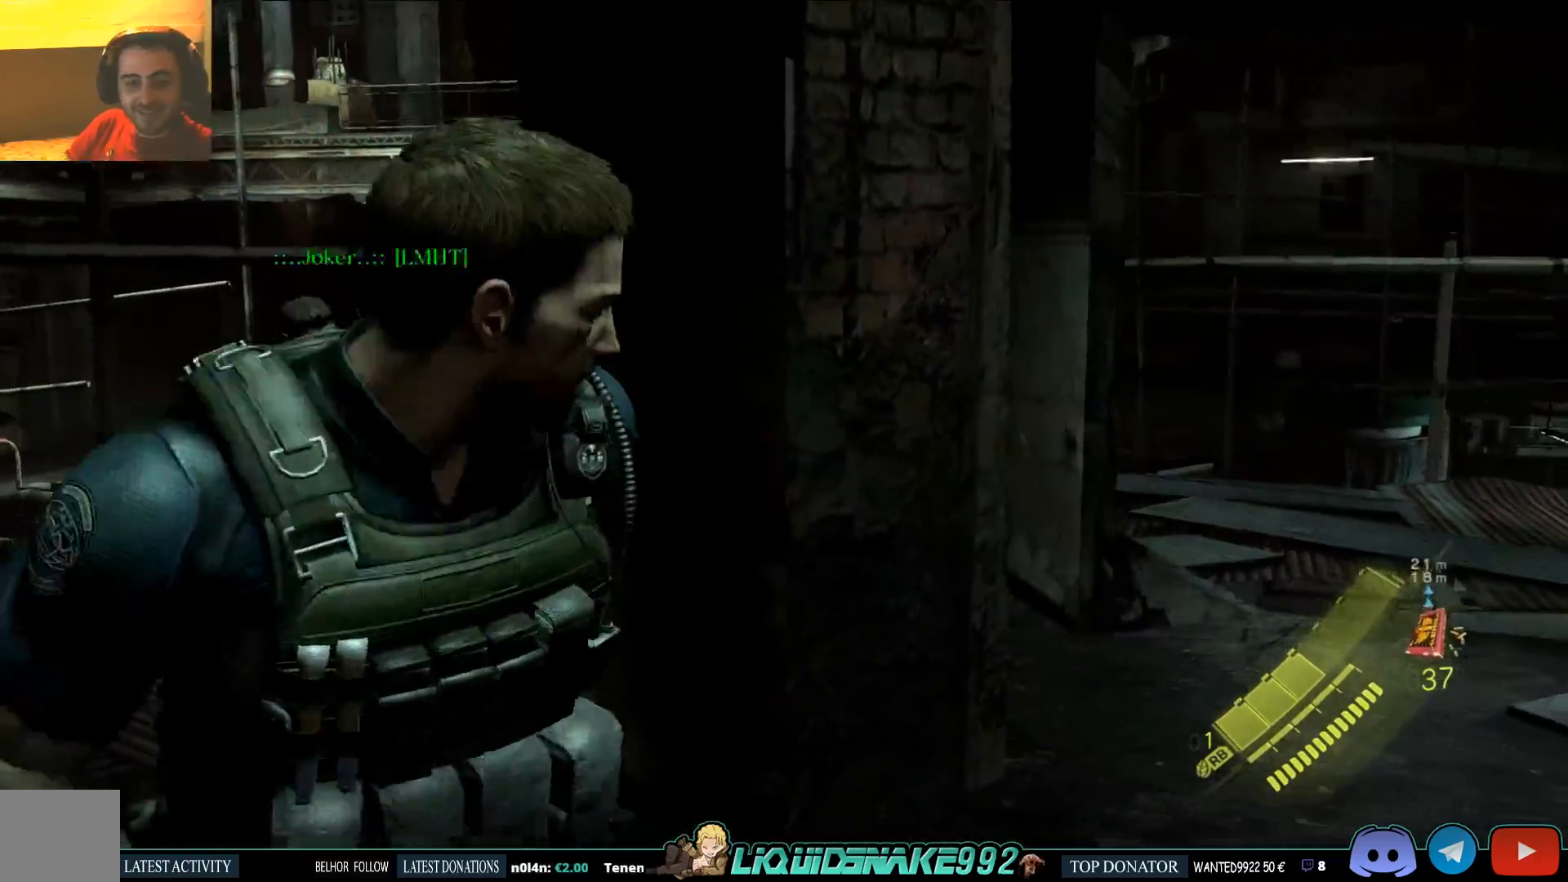
{"dt_ms": 500, "buttons": [], "left_stick": "right", "right_stick": "center", "events": [[33, "left_stick", "down"], [133, "left_stick", "center"], [467, "left_stick", "right"]]}
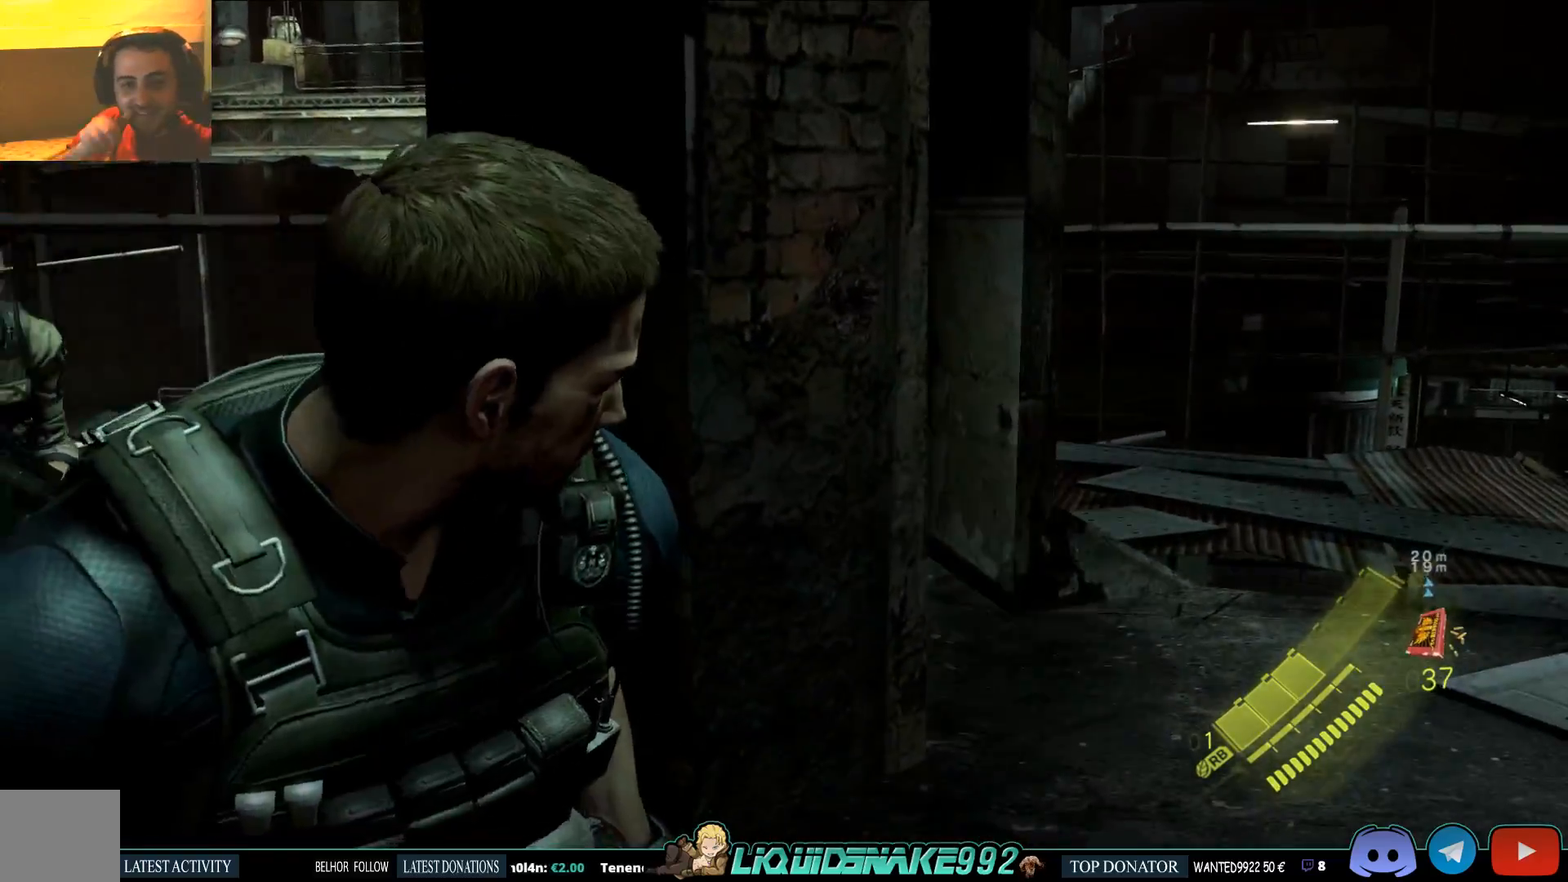
{"dt_ms": 500, "buttons": [], "left_stick": "center", "right_stick": "center", "events": [[500, "left_stick", "center"]]}
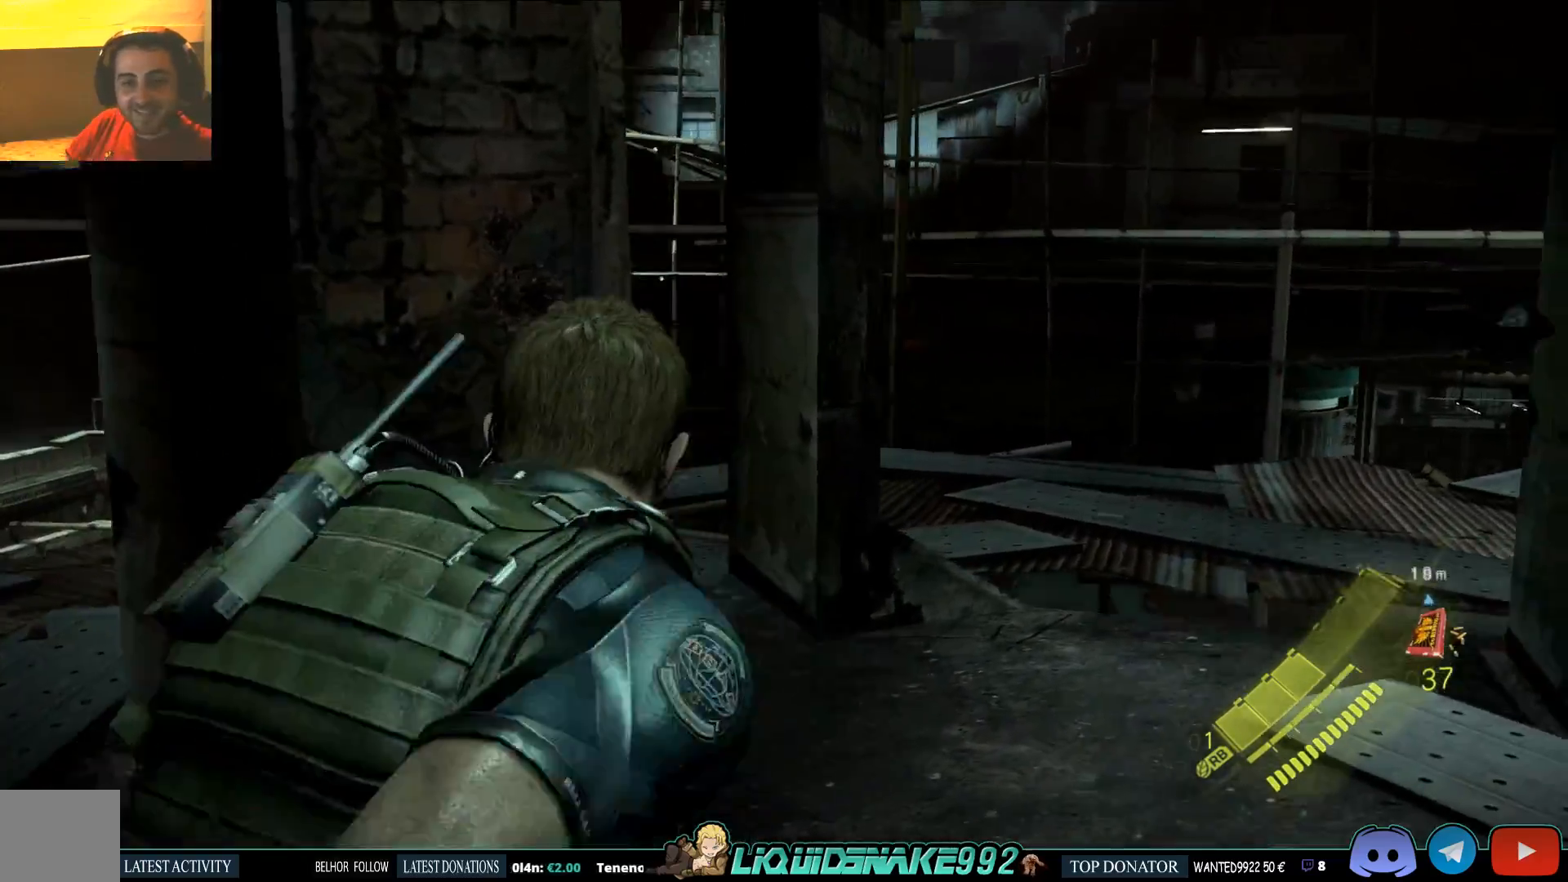
{"dt_ms": 500, "buttons": [], "left_stick": "up-right", "right_stick": "right", "events": [[300, "right_stick", "right"], [450, "left_stick", "up-right"]]}
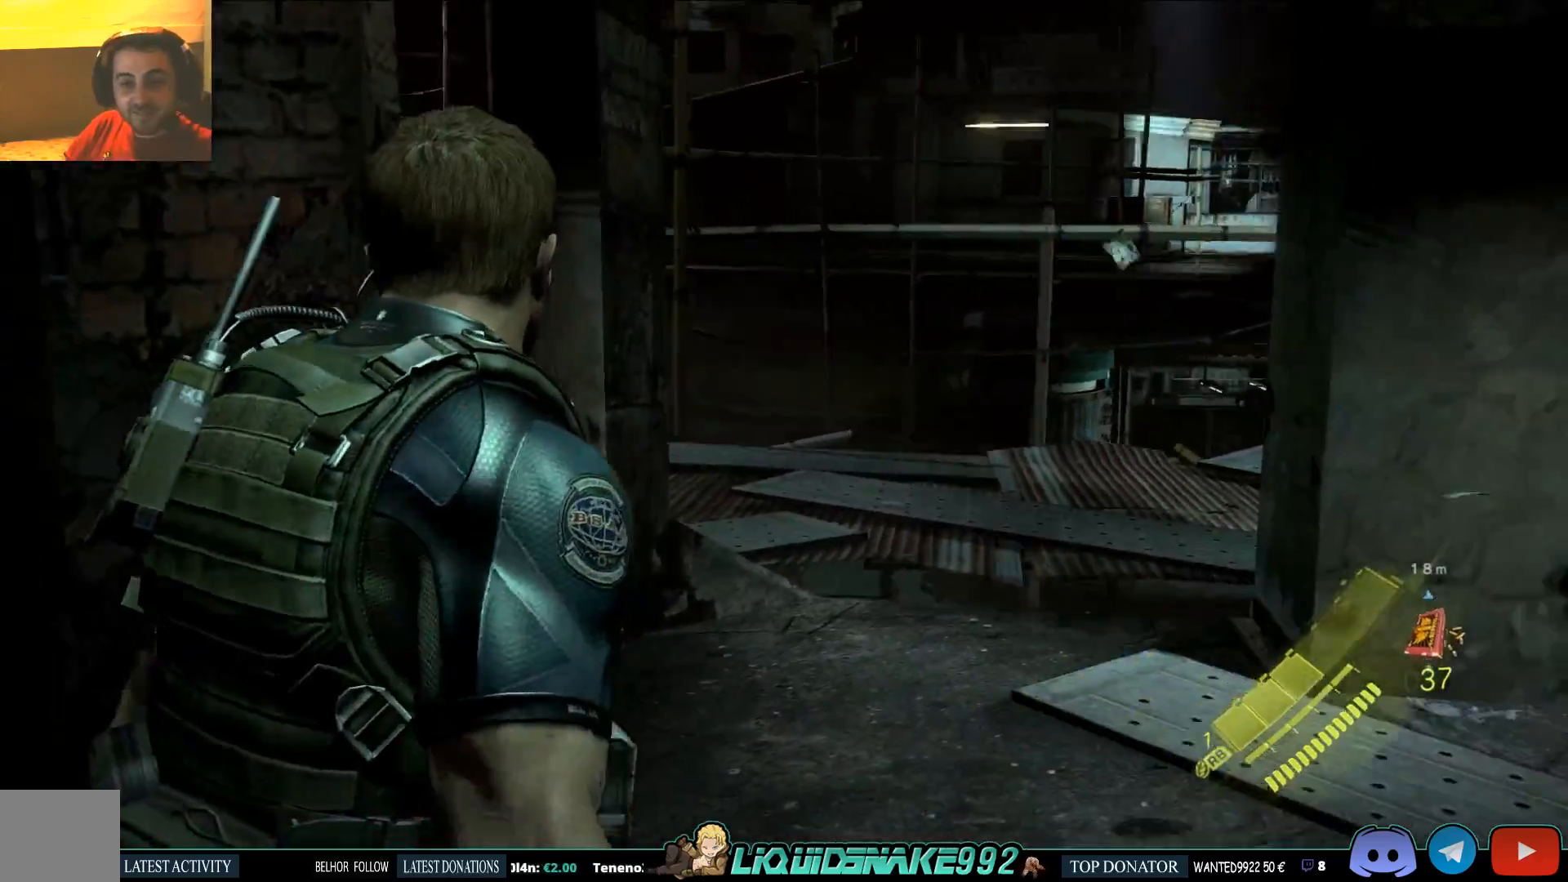
{"dt_ms": 500, "buttons": [], "left_stick": "up", "right_stick": "right", "events": [[100, "left_stick", "up"], [183, "right_stick", "center"], [467, "right_stick", "right"]]}
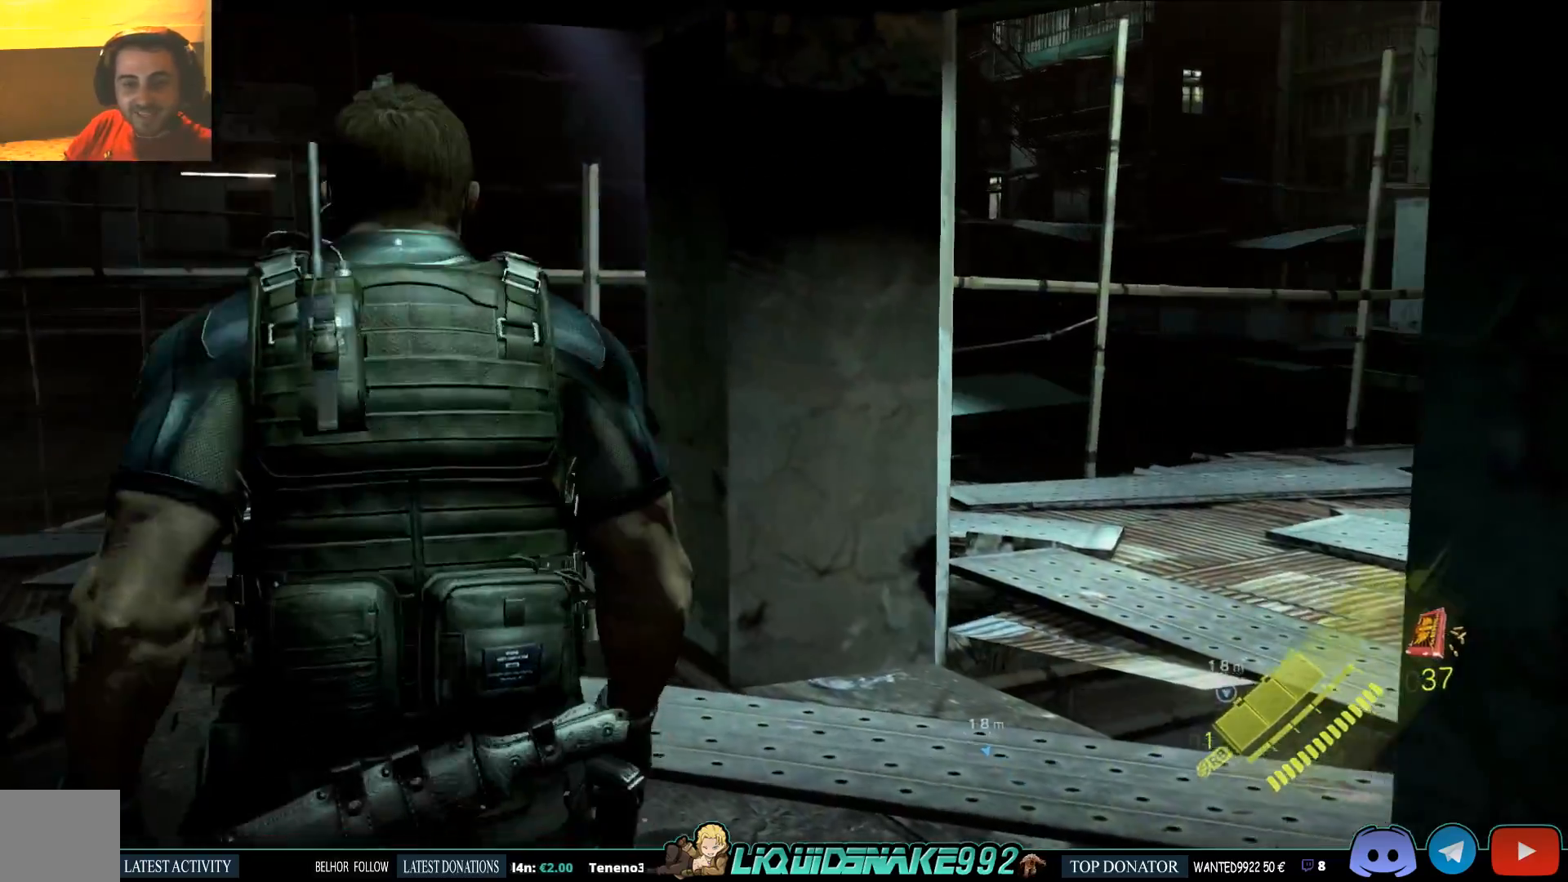
{"dt_ms": 500, "buttons": [], "left_stick": "down", "right_stick": "left", "events": [[33, "left_stick", "center"], [133, "right_stick", "left"], [150, "left_stick", "down"]]}
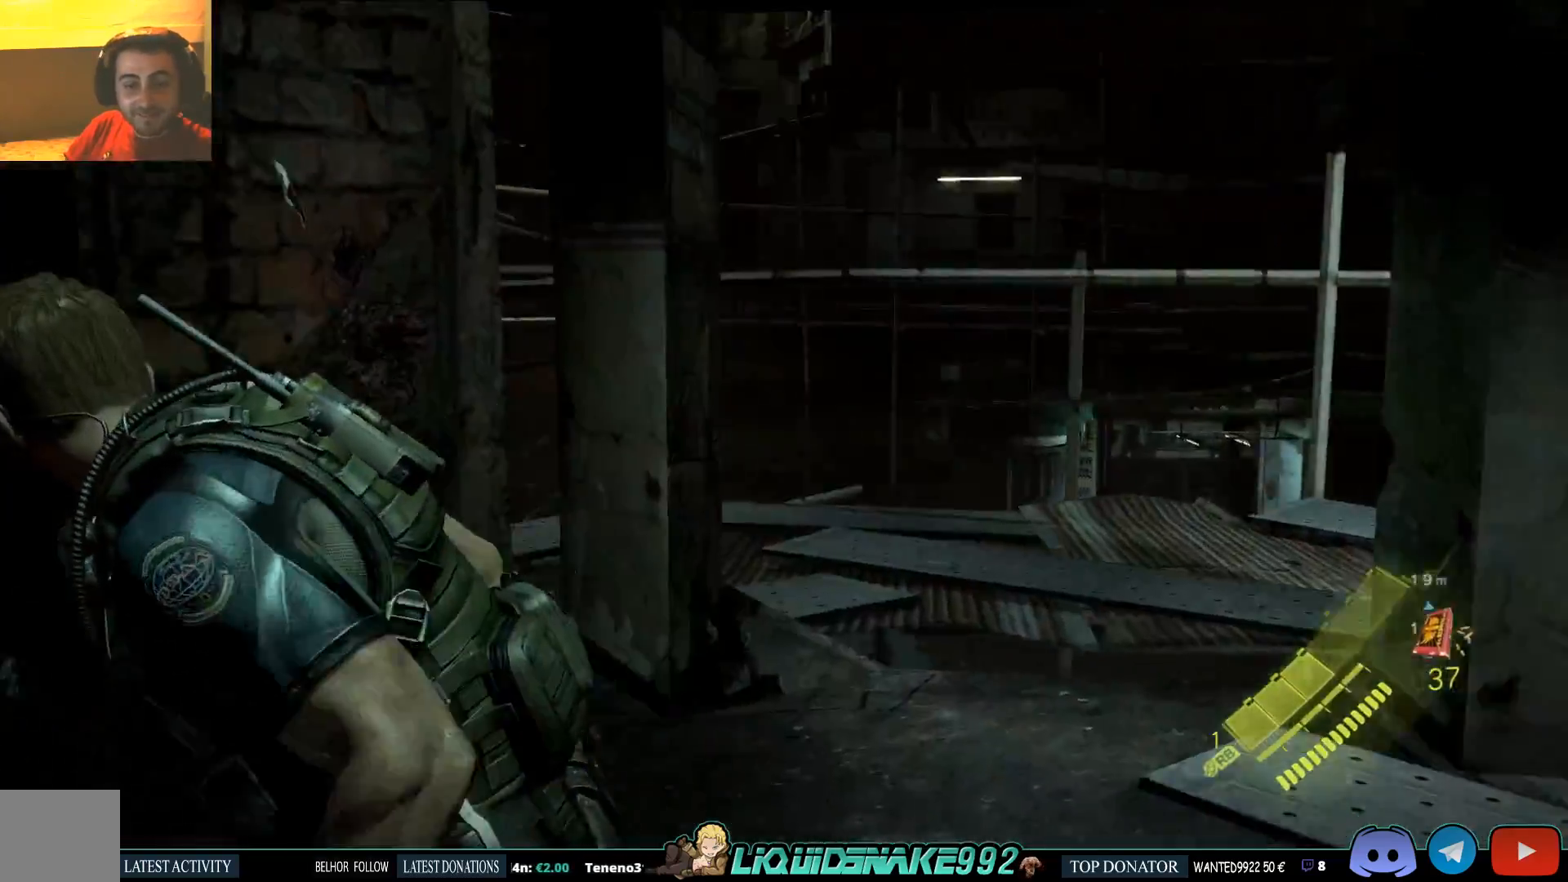
{"dt_ms": 500, "buttons": ["SQUARE"], "left_stick": "center", "right_stick": "center", "events": [[283, "right_stick", "center"], [417, "SQUARE", "down"], [500, "left_stick", "center"]]}
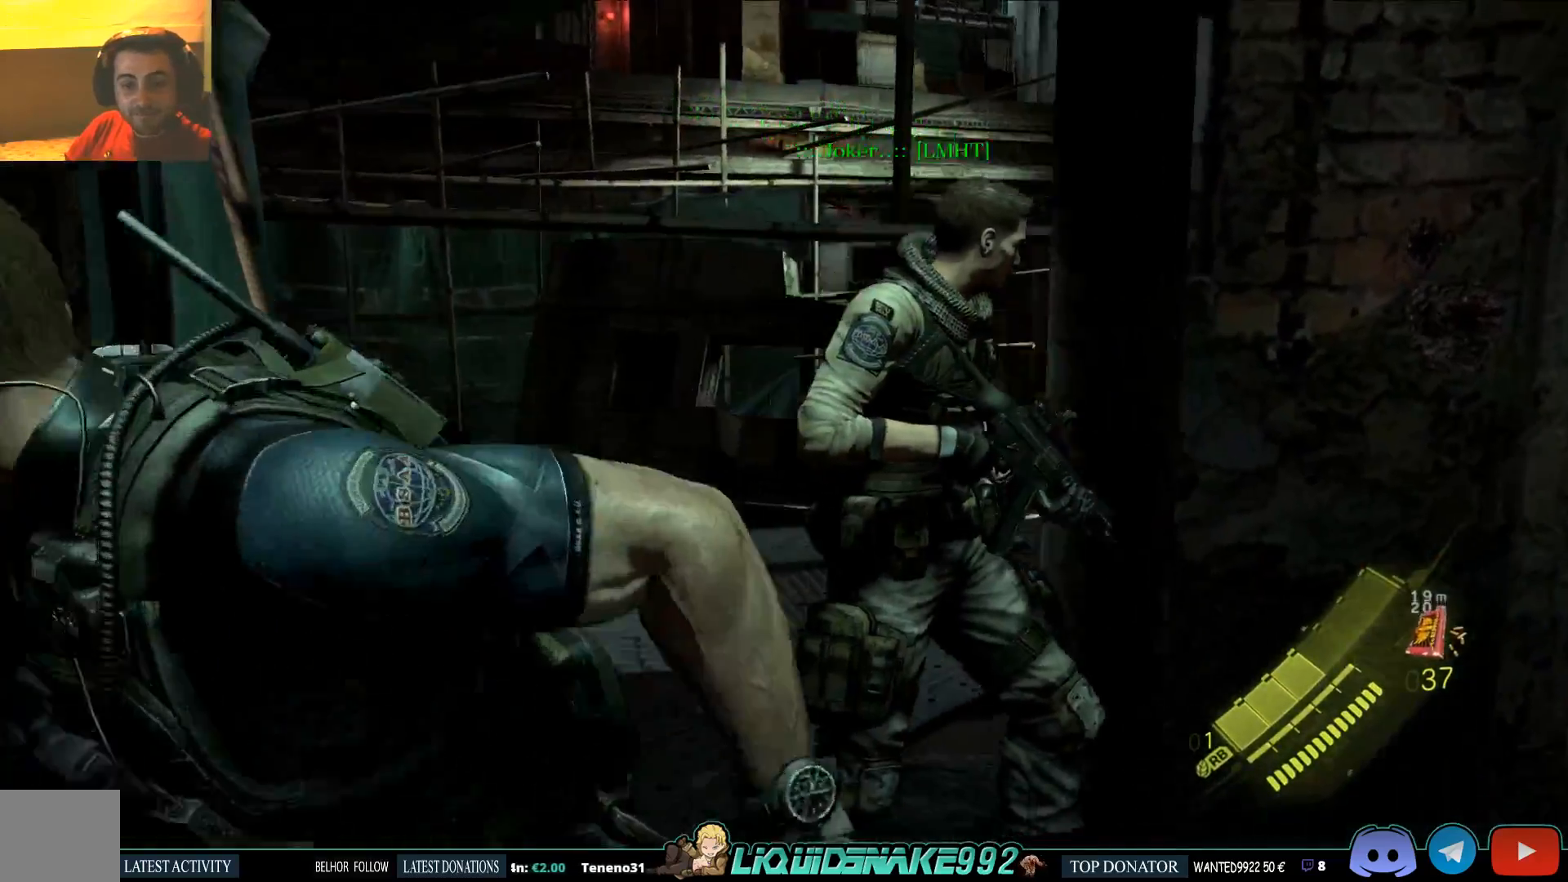
{"dt_ms": 500, "buttons": ["SQUARE"], "left_stick": "up-left", "right_stick": "right", "events": [[67, "SQUARE", "up"], [233, "right_stick", "right"], [350, "left_stick", "up-left"], [483, "SQUARE", "down"]]}
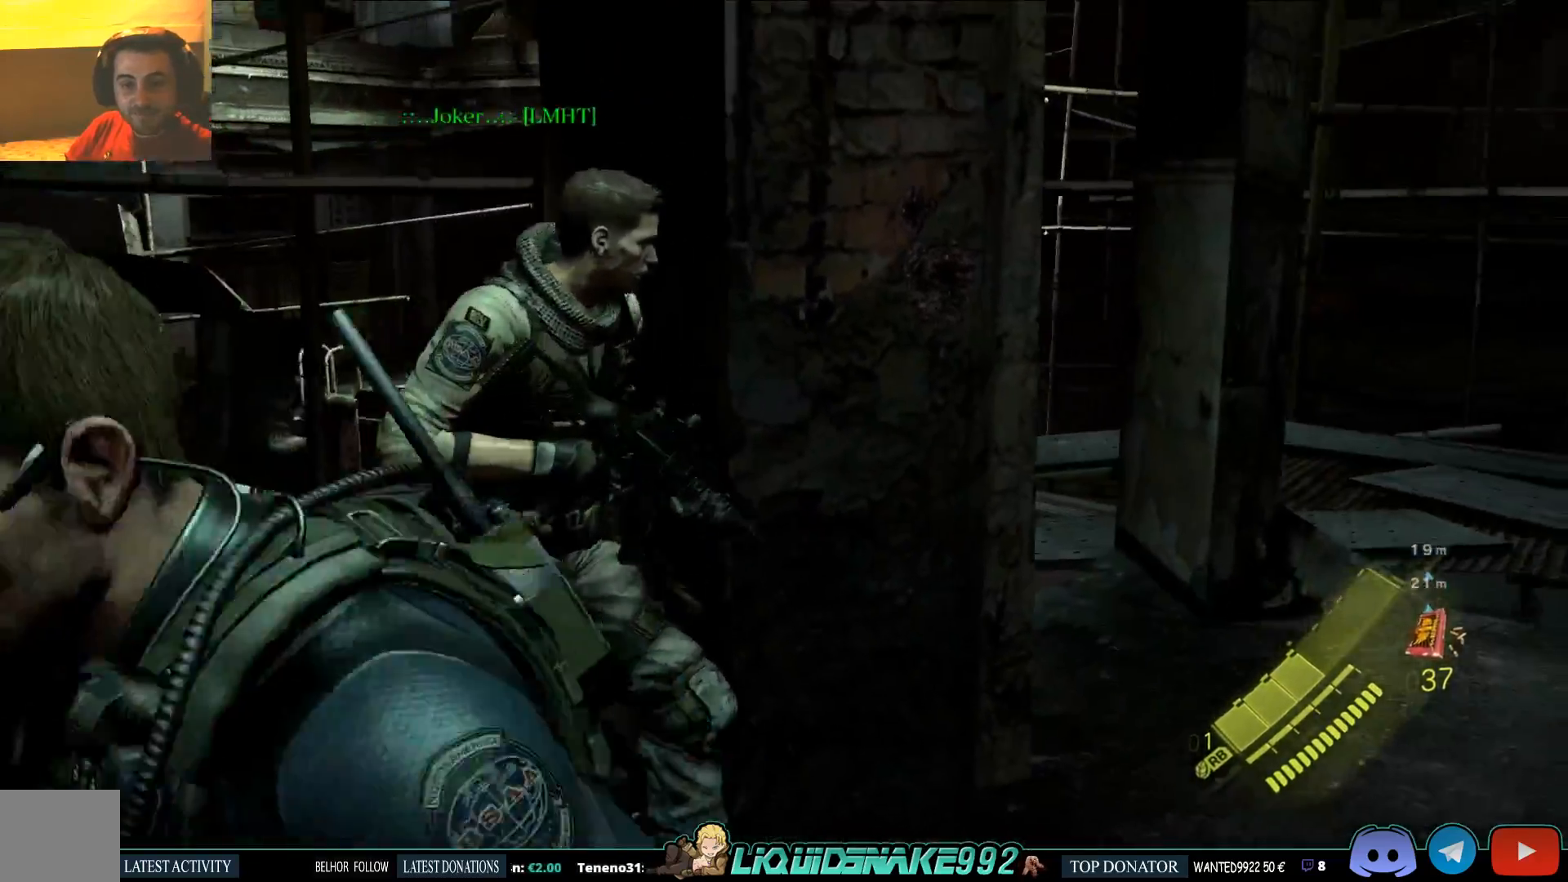
{"dt_ms": 500, "buttons": [], "left_stick": "up-left", "right_stick": "right", "events": [[133, "SQUARE", "up"]]}
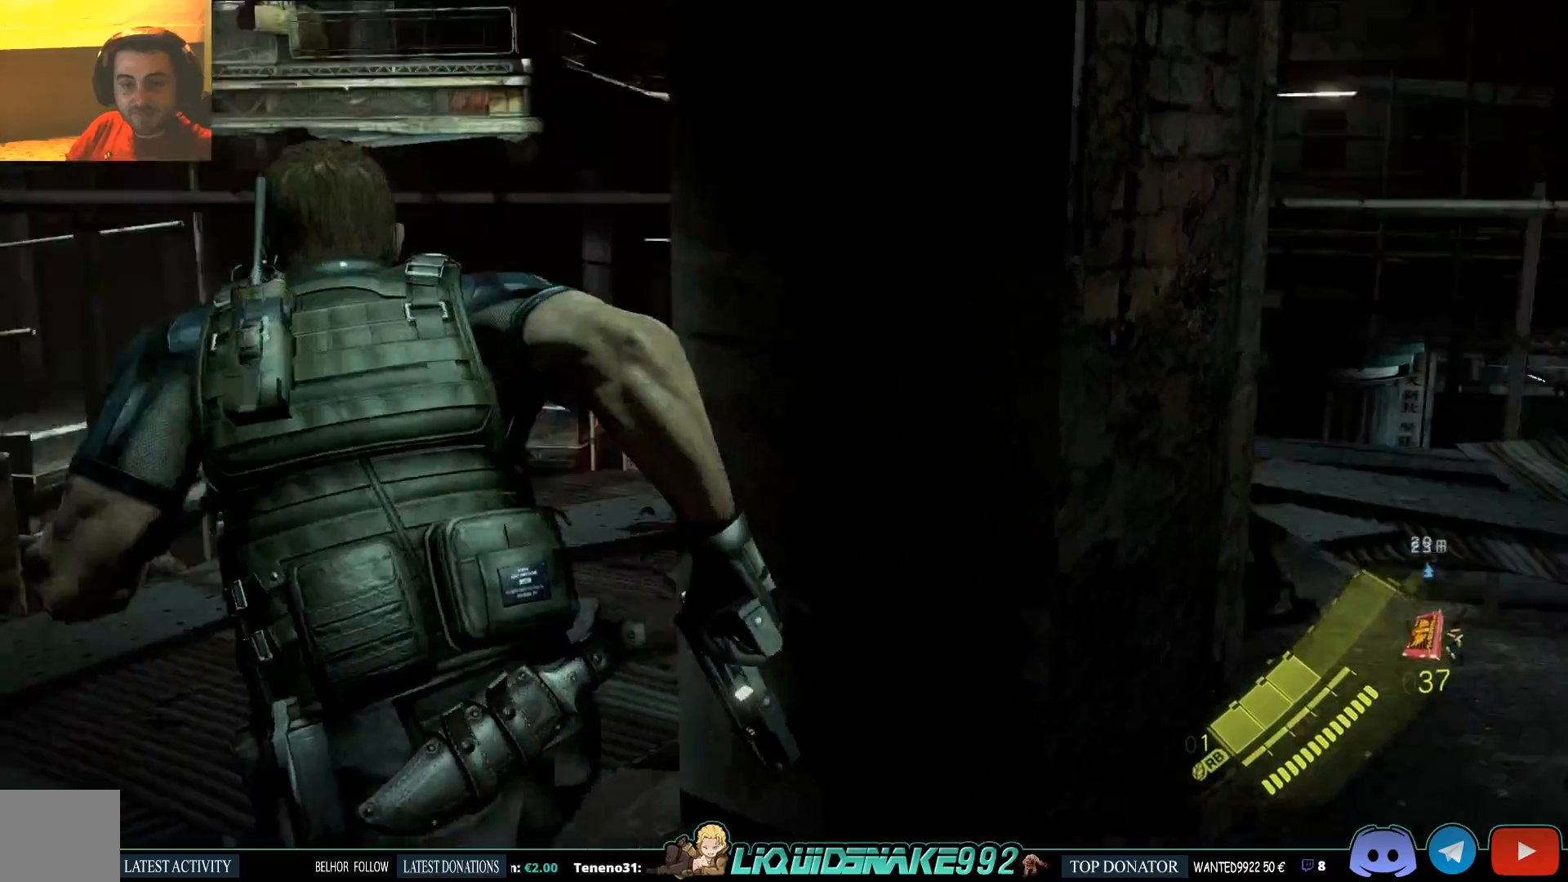
{"dt_ms": 500, "buttons": [], "left_stick": "down", "right_stick": "up-right"}
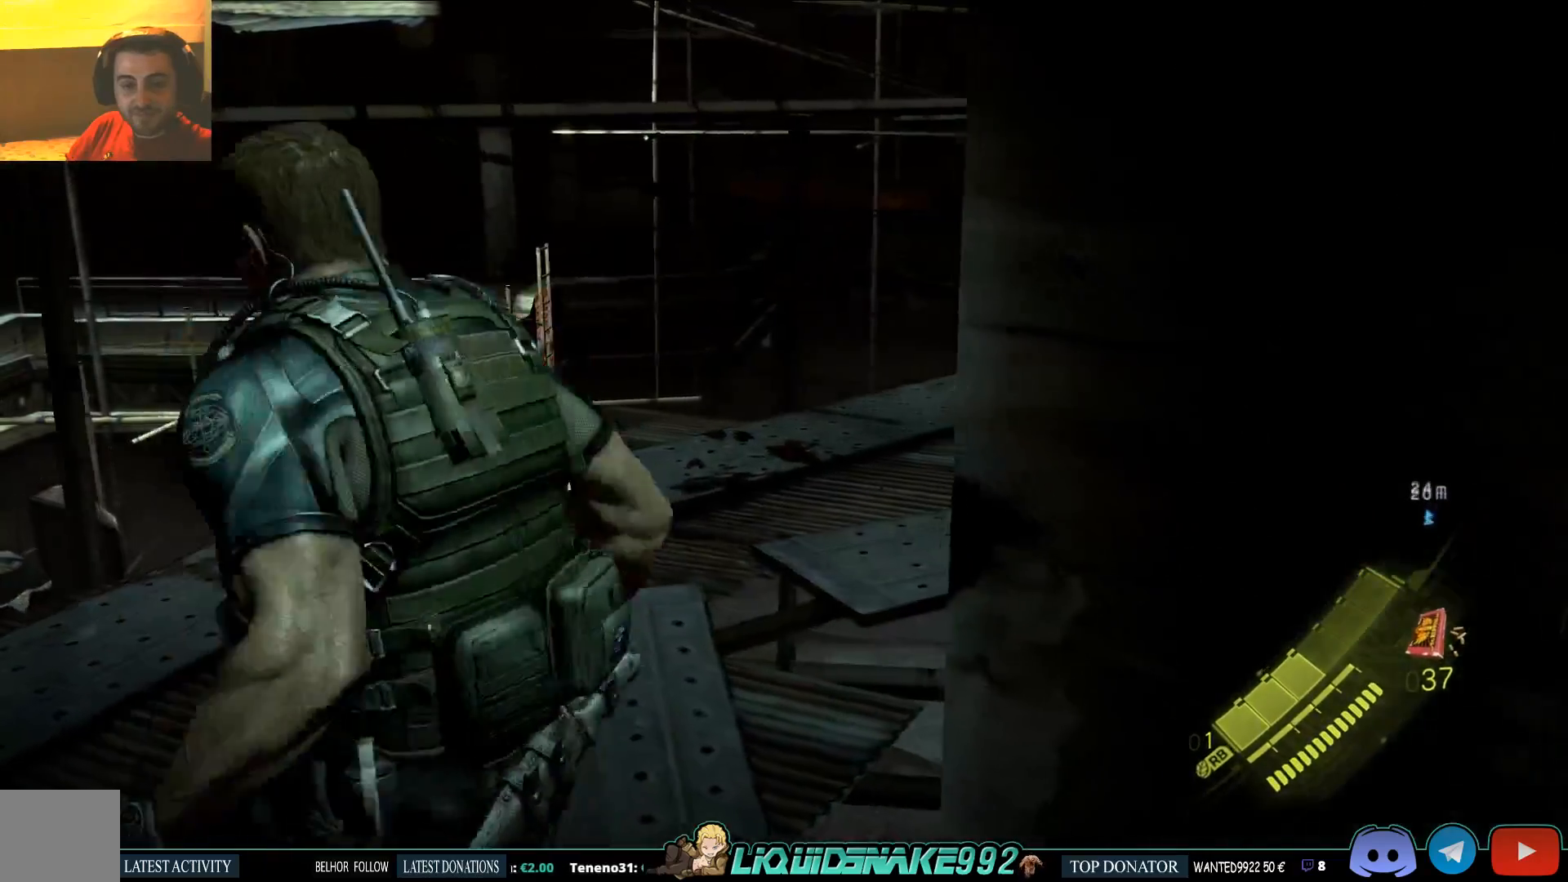
{"dt_ms": 500, "buttons": [], "left_stick": "up-right", "right_stick": "center", "events": [[200, "left_stick", "right"], [350, "left_stick", "up-right"], [417, "right_stick", "center"]]}
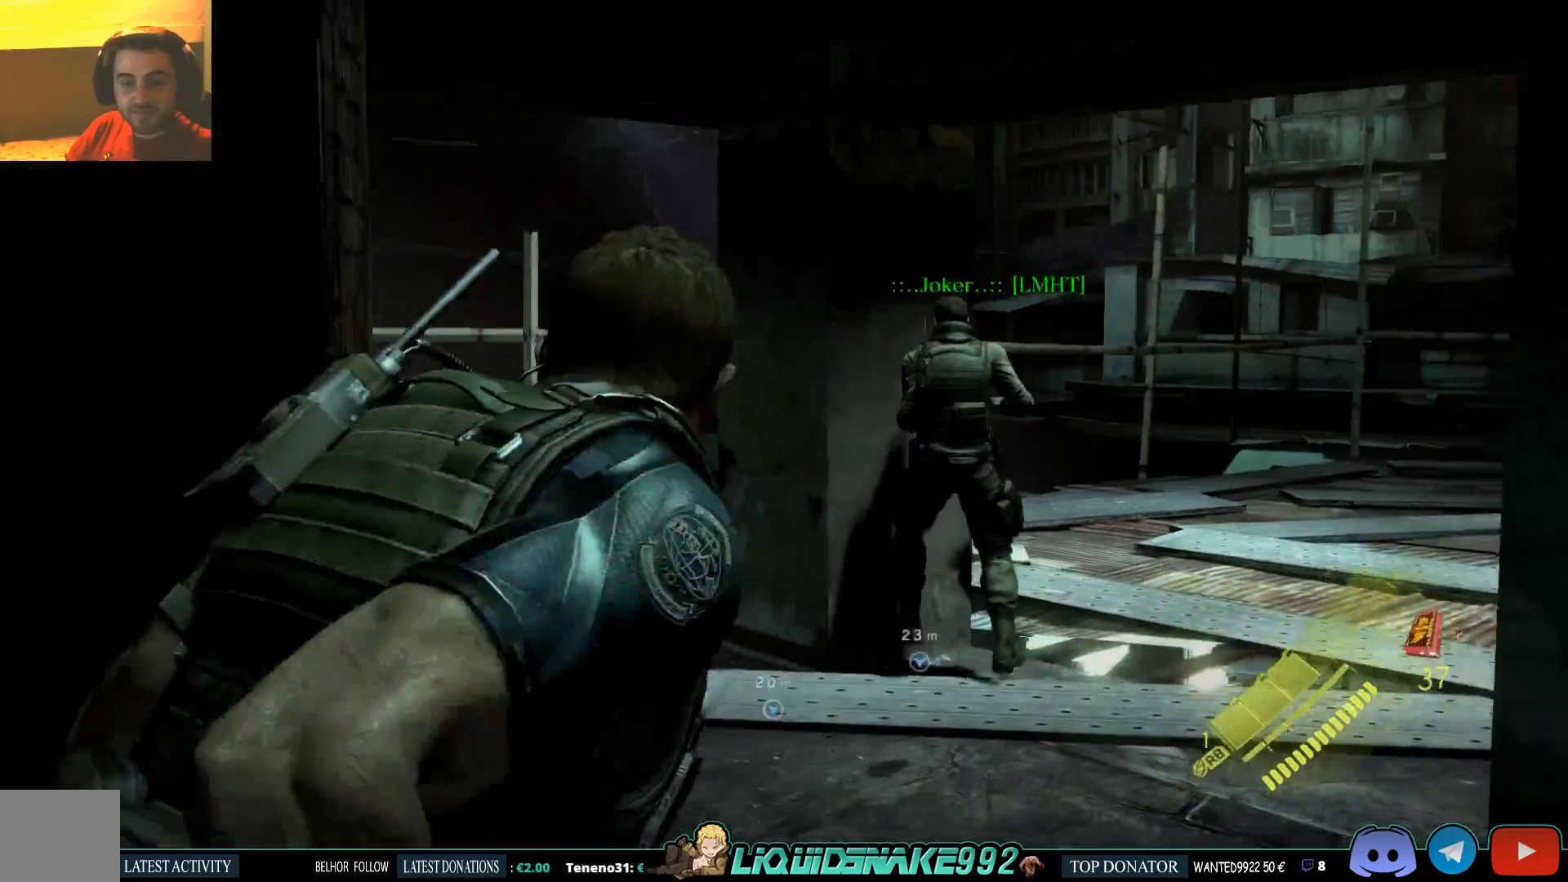
{"dt_ms": 500, "buttons": [], "left_stick": "up", "right_stick": "right", "events": [[150, "left_stick", "center"], [400, "right_stick", "up-right"], [433, "left_stick", "up"], [467, "right_stick", "right"]]}
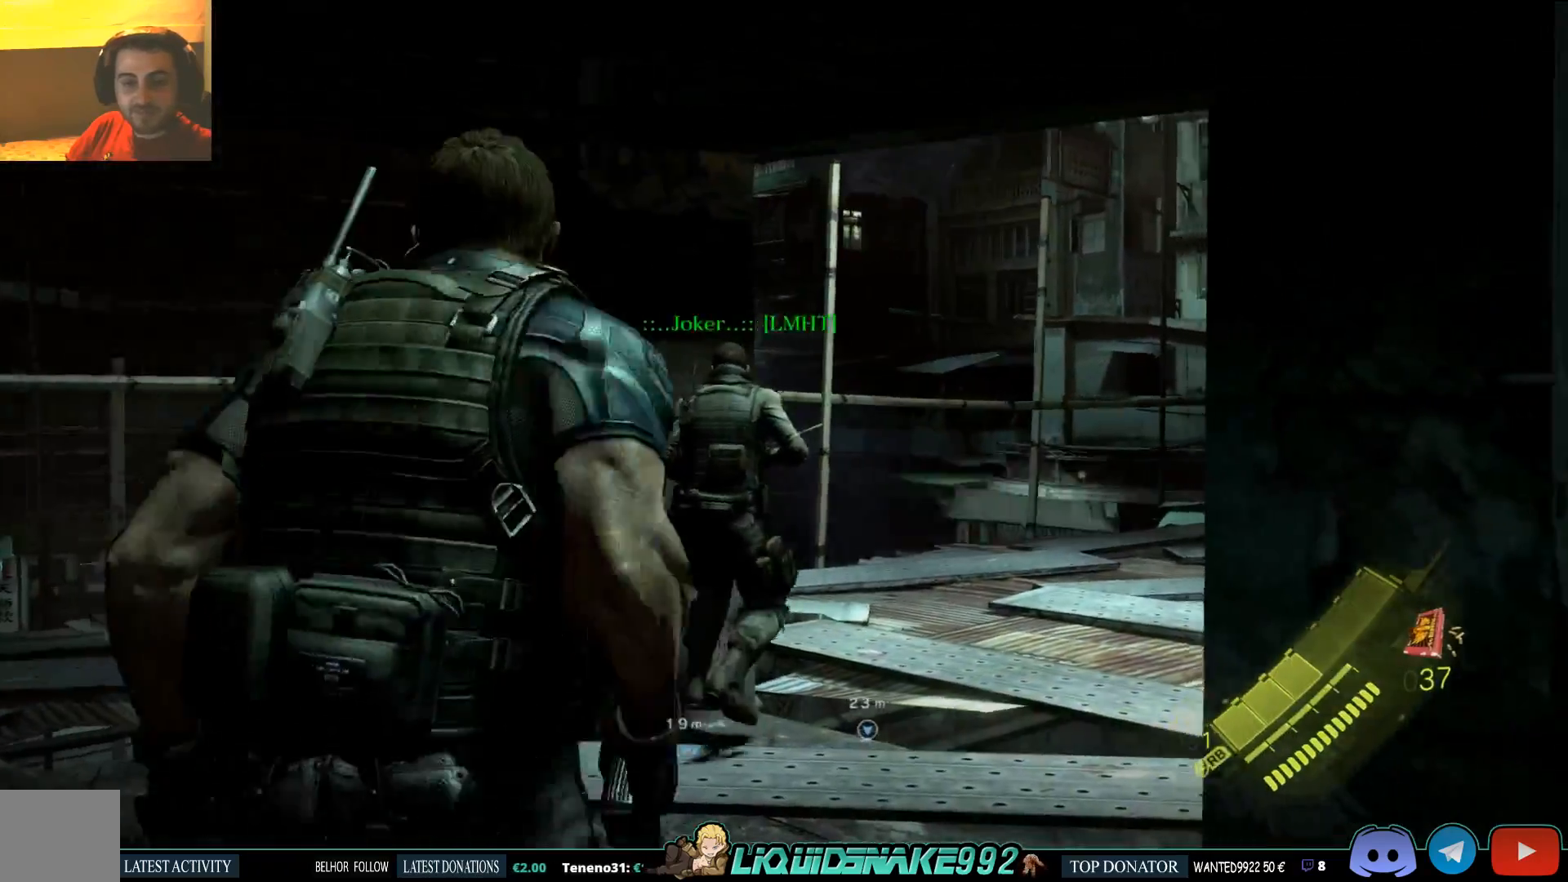
{"dt_ms": 500, "buttons": [], "left_stick": "left", "right_stick": "right", "events": [[467, "left_stick", "left"]]}
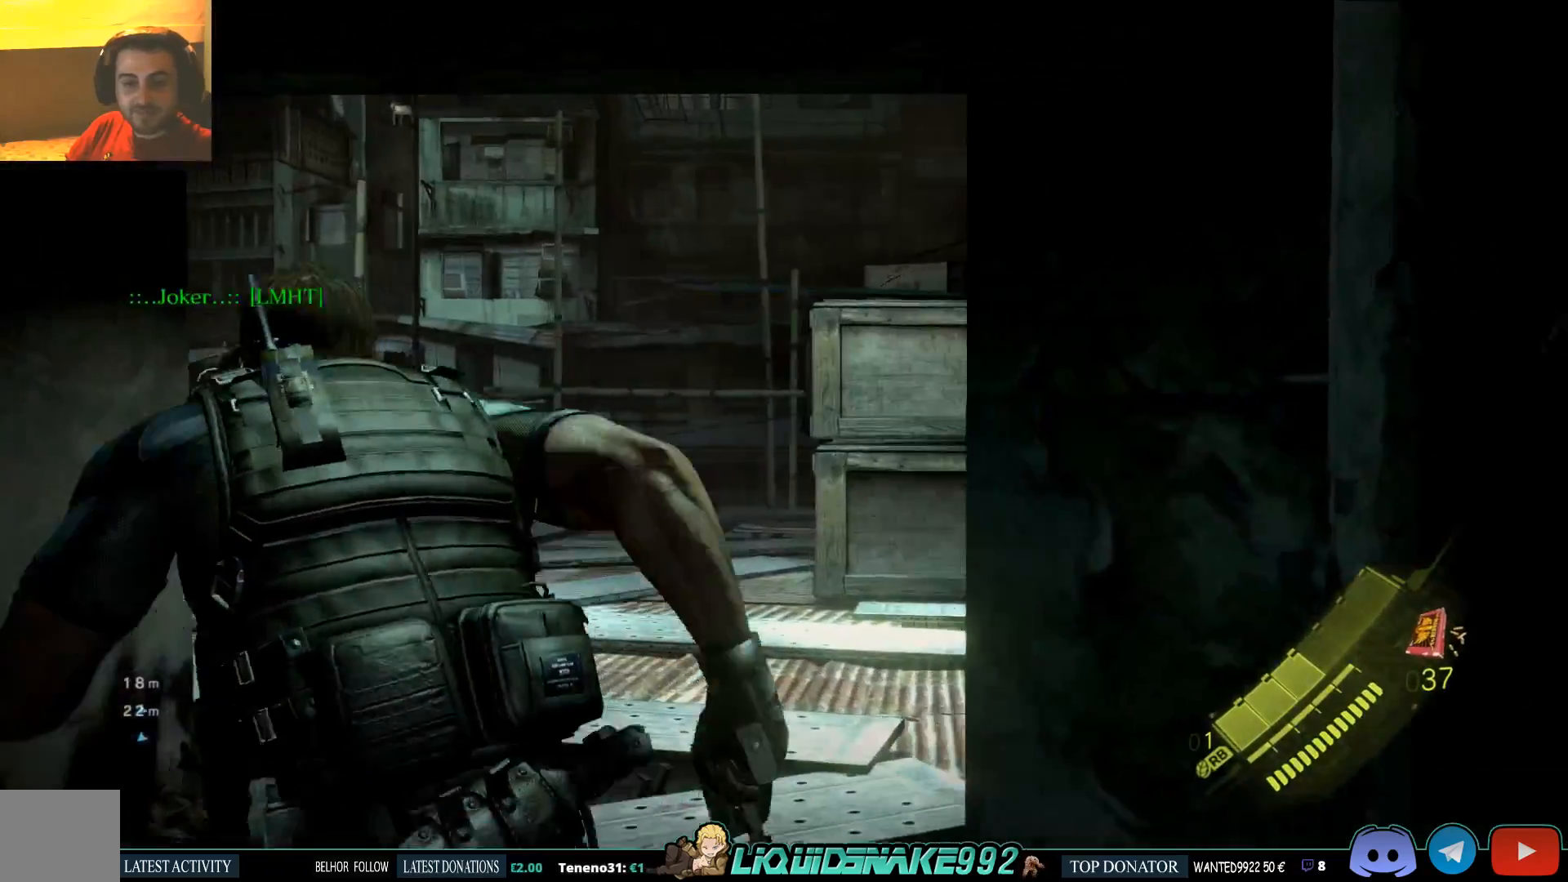
{"dt_ms": 500, "buttons": [], "left_stick": "left", "right_stick": "left", "events": [[33, "right_stick", "center"], [83, "left_stick", "center"], [433, "left_stick", "left"], [450, "right_stick", "left"]]}
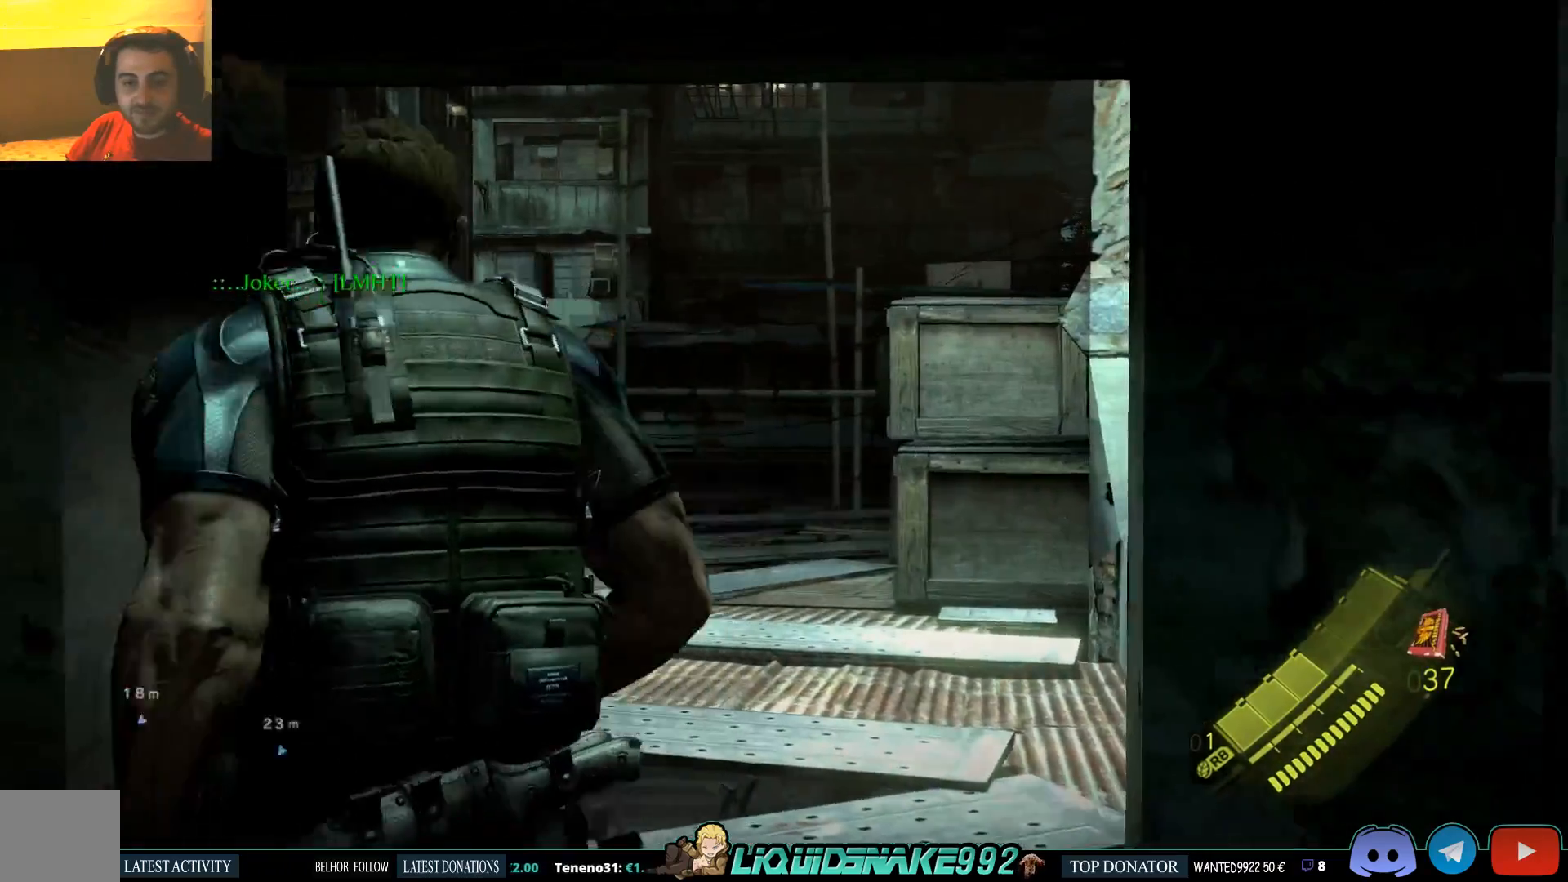
{"dt_ms": 500, "buttons": ["L2"], "left_stick": "right", "right_stick": "up-left", "events": [[50, "left_stick", "up"], [117, "right_stick", "up-left"], [183, "left_stick", "up-right"], [300, "left_stick", "right"], [500, "L2", "down"]]}
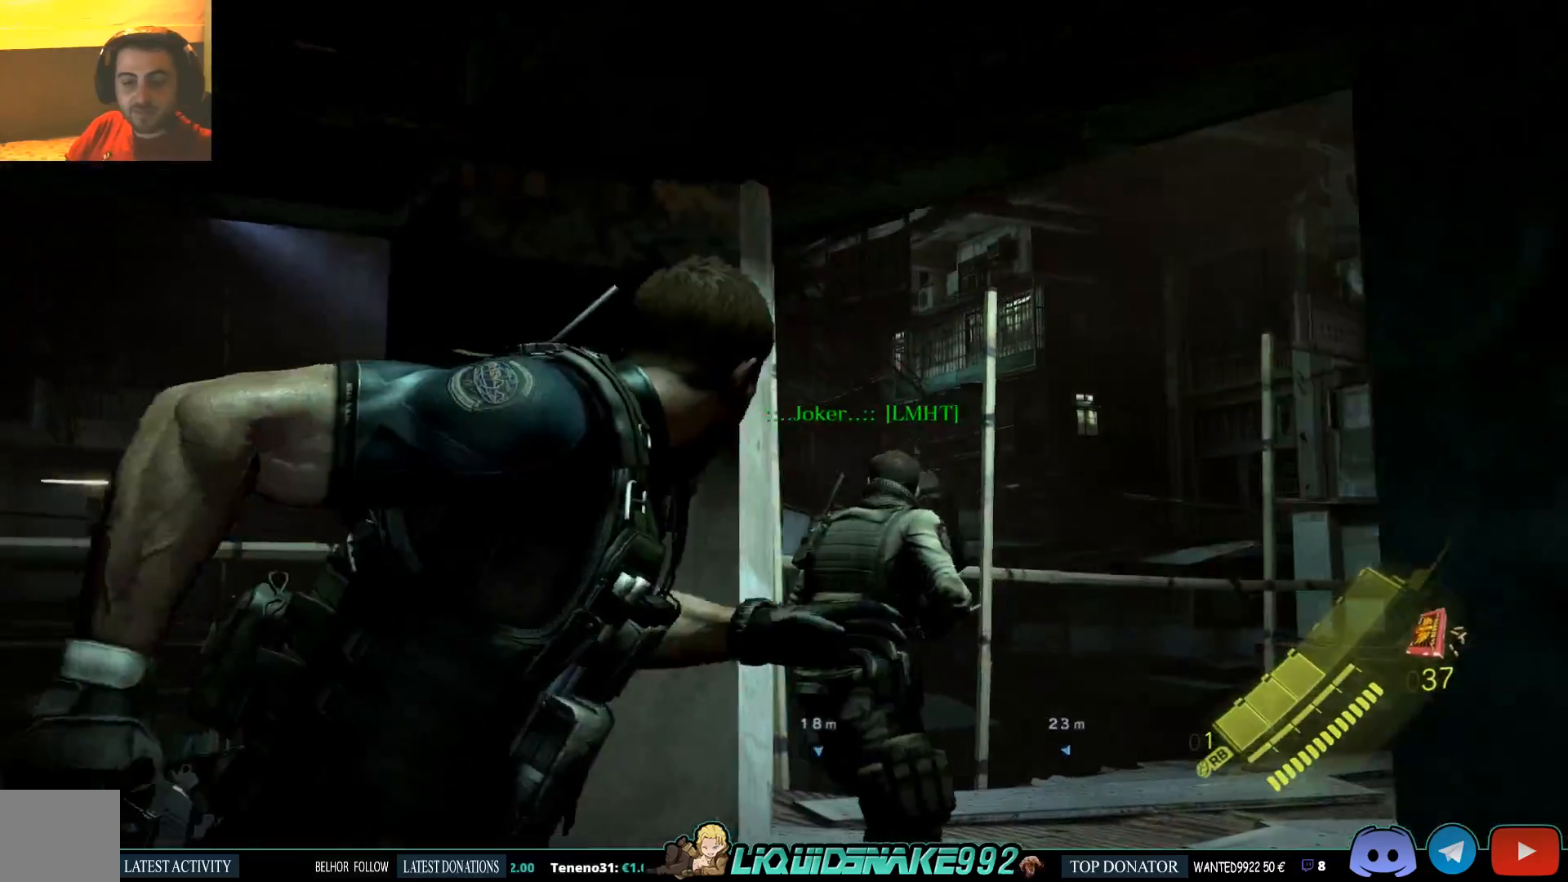
{"dt_ms": 500, "buttons": ["L2"], "left_stick": "up-right", "right_stick": "up-left", "events": [[500, "left_stick", "up-right"]]}